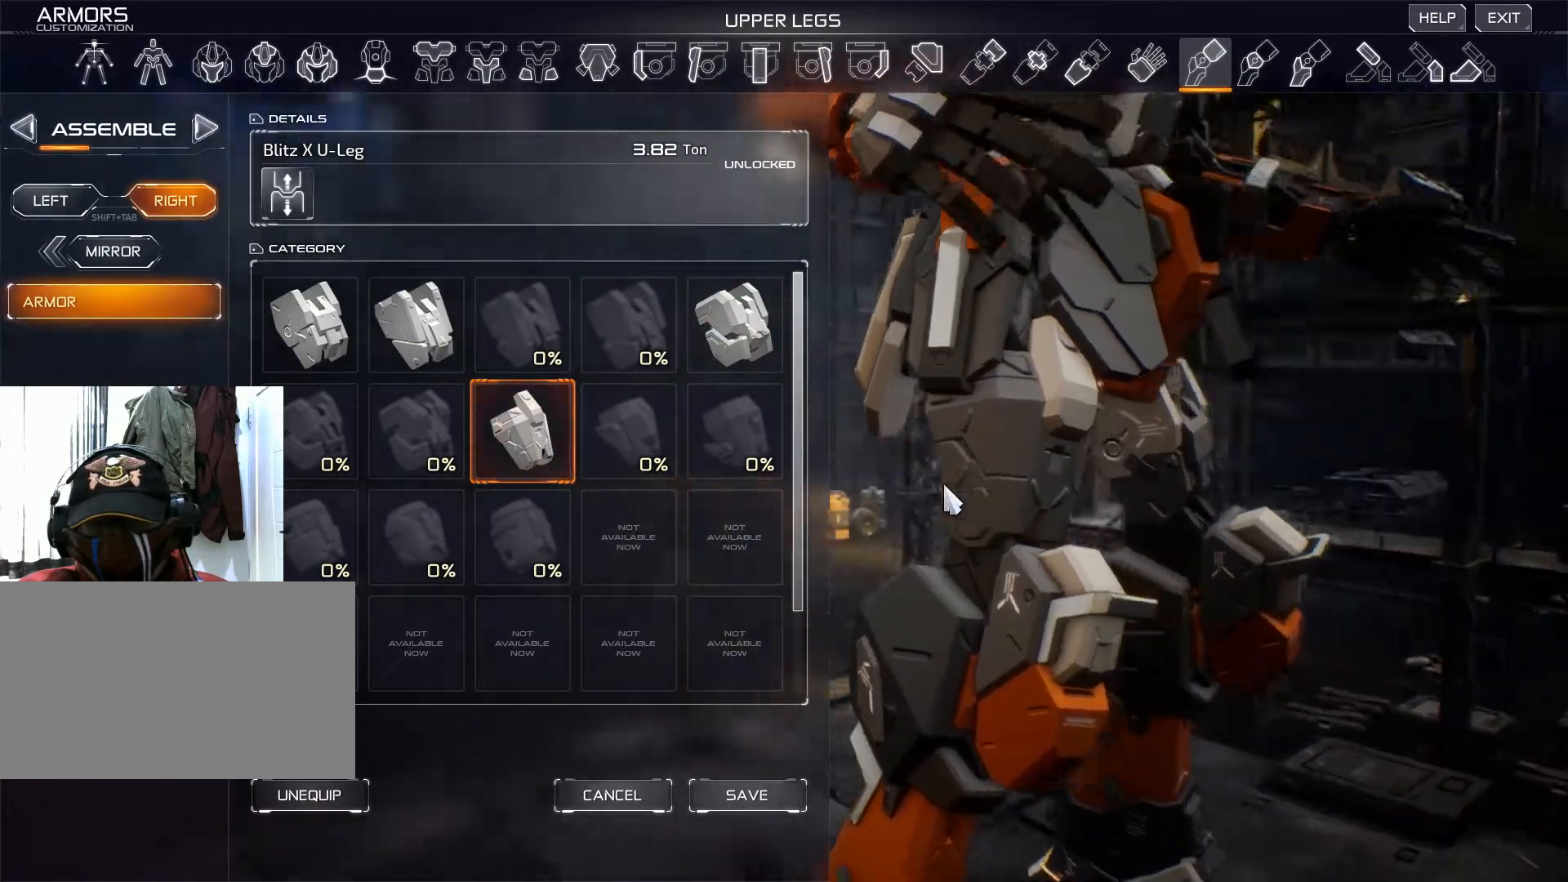
Gameplay with keyboard and mouse; each line is a JSON object with the keys and mouse buttons held at the frame after it. "events" lists presses ("down") and releases ("up") of "1", "2", "3", "4", "5", "a", "alt", "b", "c", "ctrl", "d", "e", "f", "g", "q", "r", "s", "shift", "space", "t", "tab", "v", "w", "x", "z", "mouse_left", "mouse_wheel", "mouse_right", "mouse_mb4" and "mouse_mb5" between this image and that frame as [ms after this image, input, new state], when the widget could be followed in between. "mouse_left", "mouse_wheel", "mouse_right", "mouse_mb4", "mouse_mb5" = the "left", "wheel", "right", "mb4", "mb5" buttons of the "mouse" list. No other keys are recorded. "wheel" means that the mouse wheel is clicked or scrolled. Not read: mouse_move.
{"keys": [], "mouse": ["right"], "events": []}
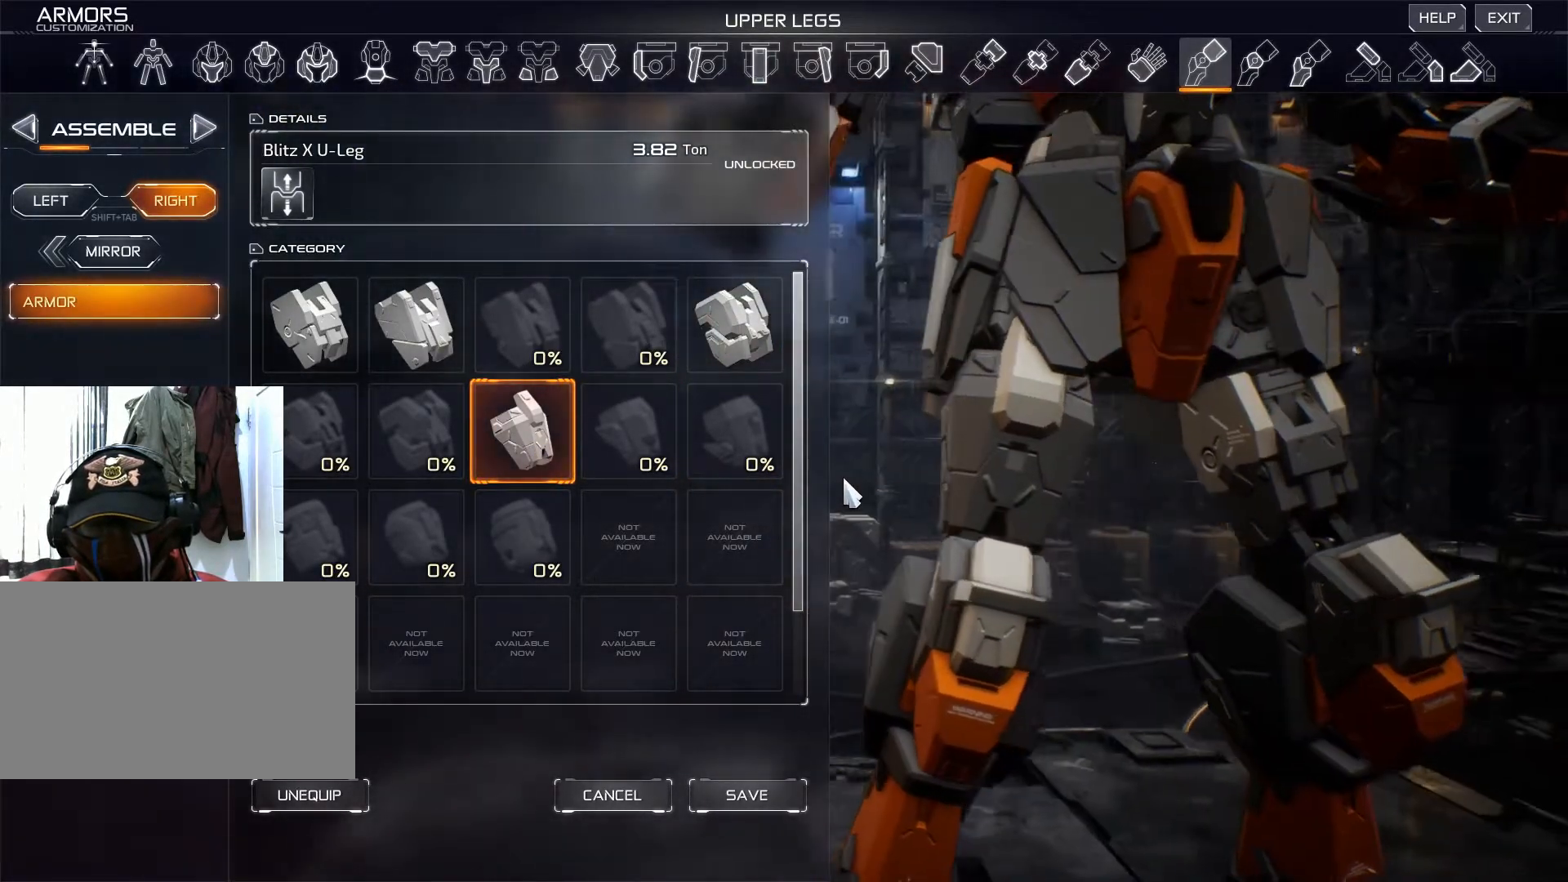
{"keys": [], "mouse": [], "events": [[383, "mouse_right", "up"]]}
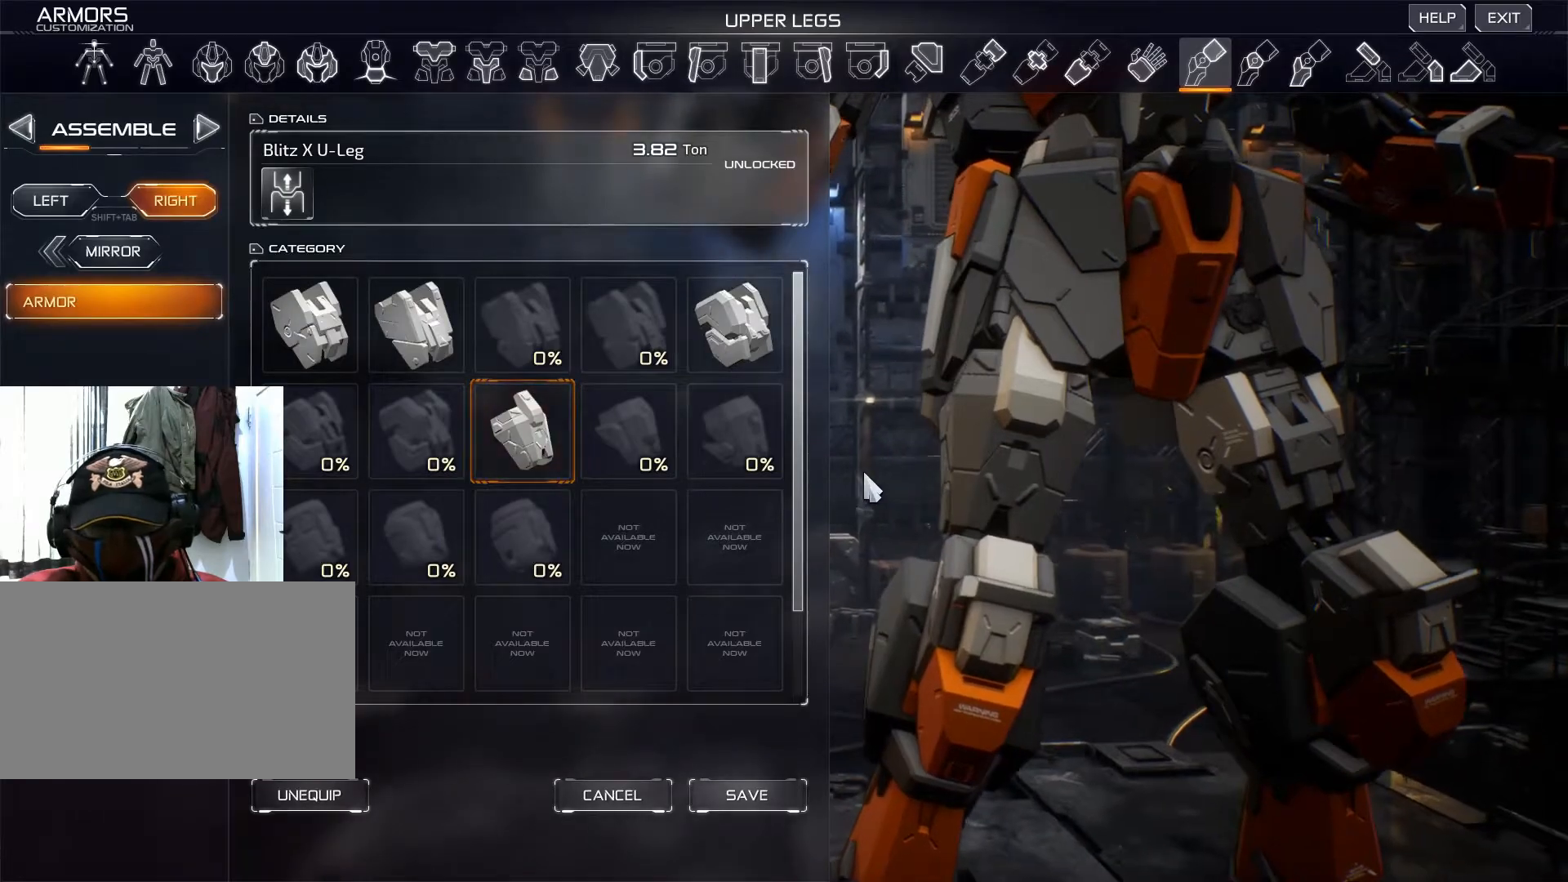
{"keys": [], "mouse": [], "events": []}
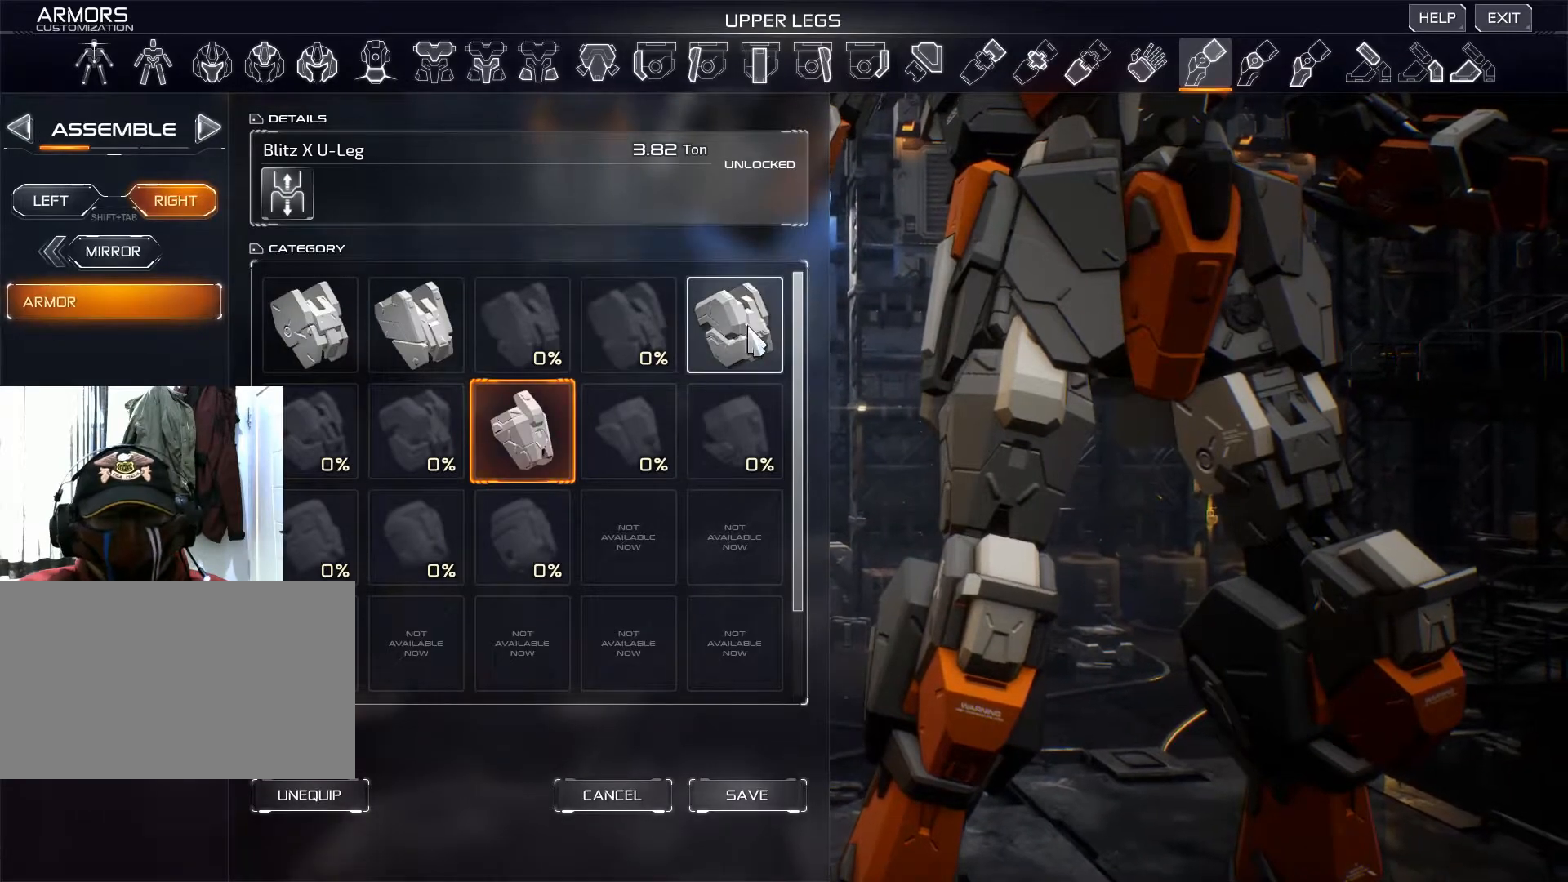
{"keys": [], "mouse": [], "events": [[100, "mouse_left", "down"], [200, "mouse_left", "up"]]}
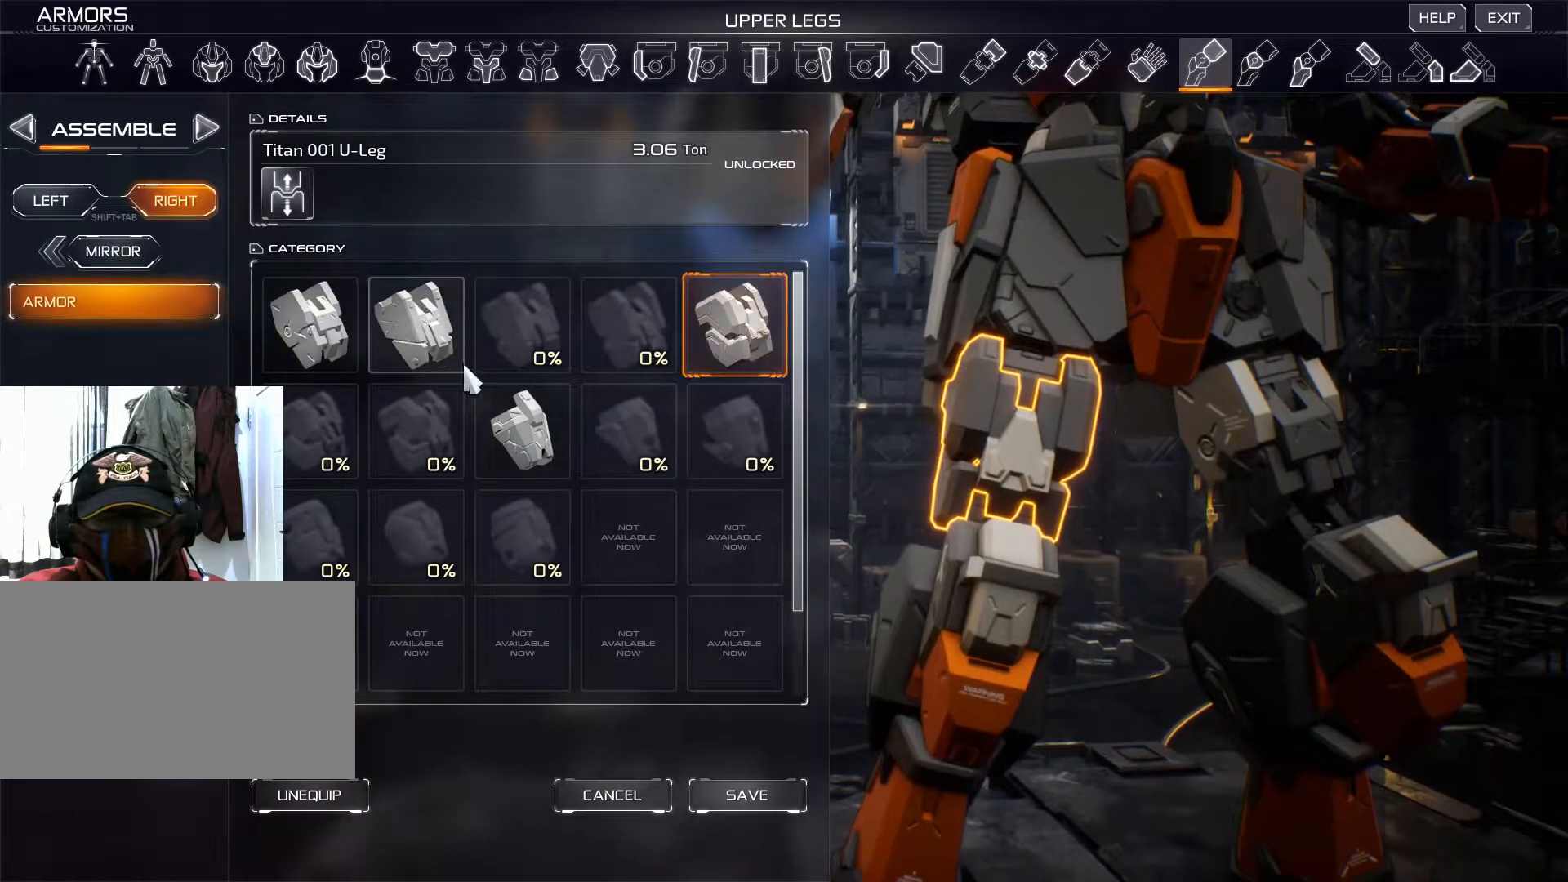
{"keys": [], "mouse": [], "events": [[284, "mouse_left", "down"], [384, "mouse_left", "up"]]}
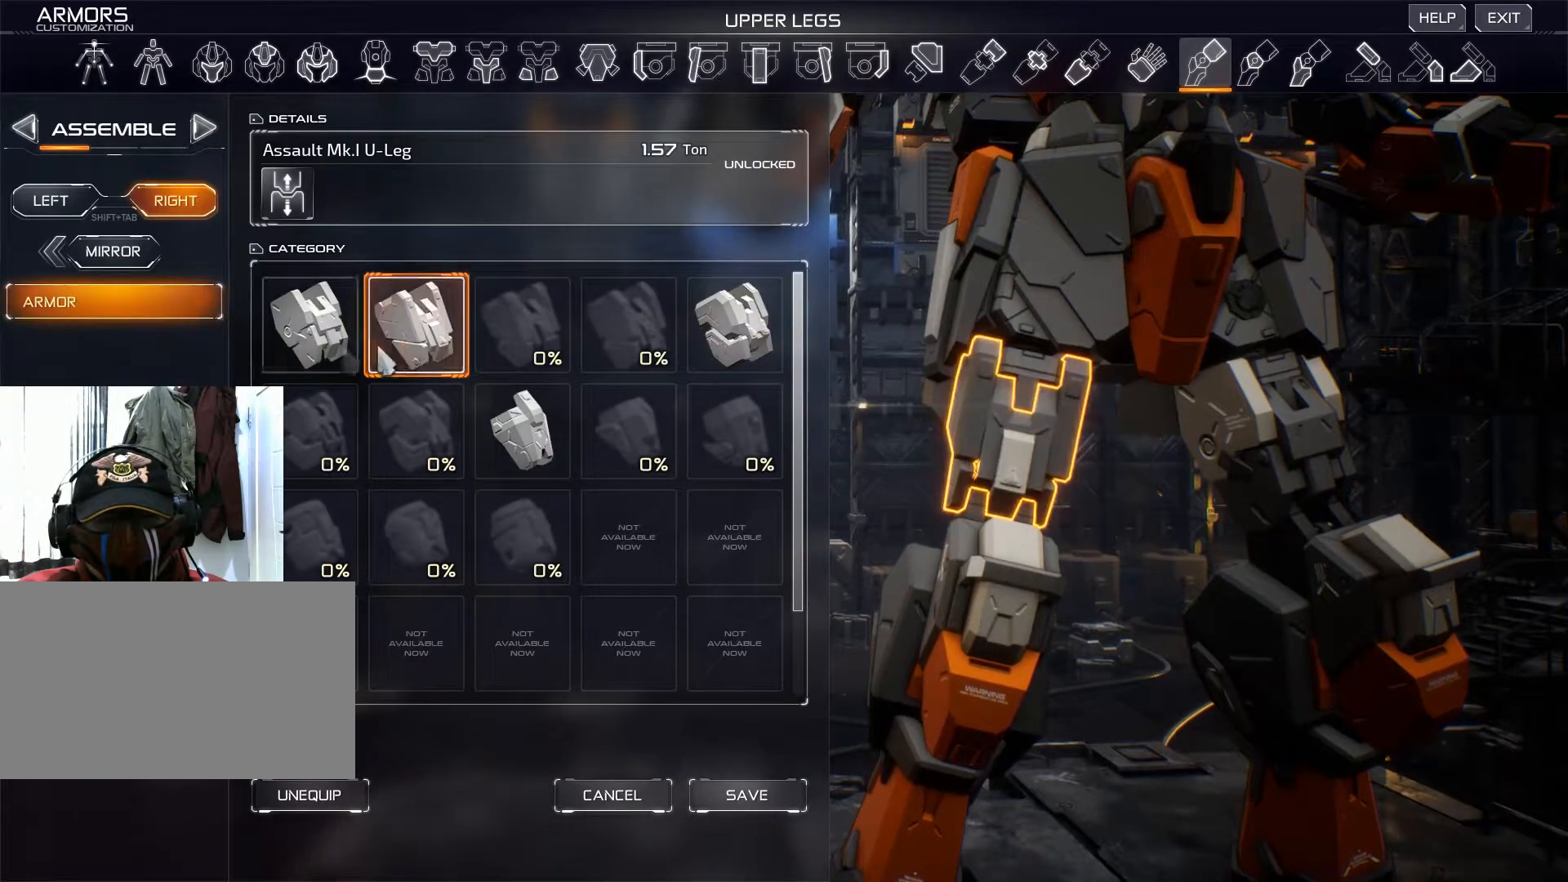
{"keys": [], "mouse": ["left"], "events": [[116, "mouse_left", "down"], [233, "mouse_left", "up"], [467, "mouse_left", "down"]]}
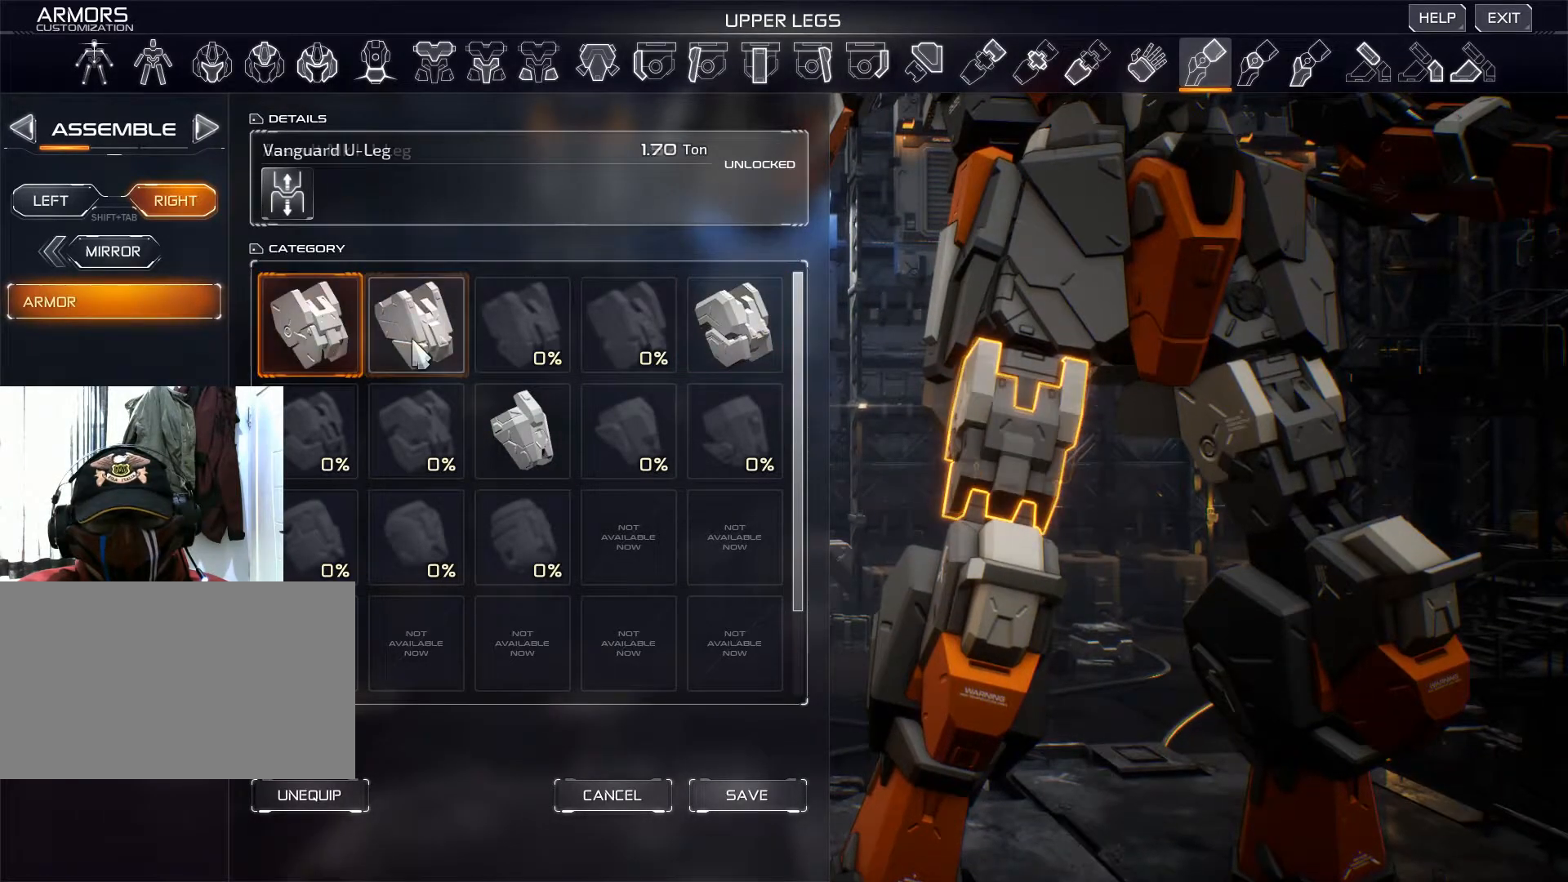
{"keys": [], "mouse": ["left"], "events": [[83, "mouse_left", "up"], [417, "mouse_left", "down"]]}
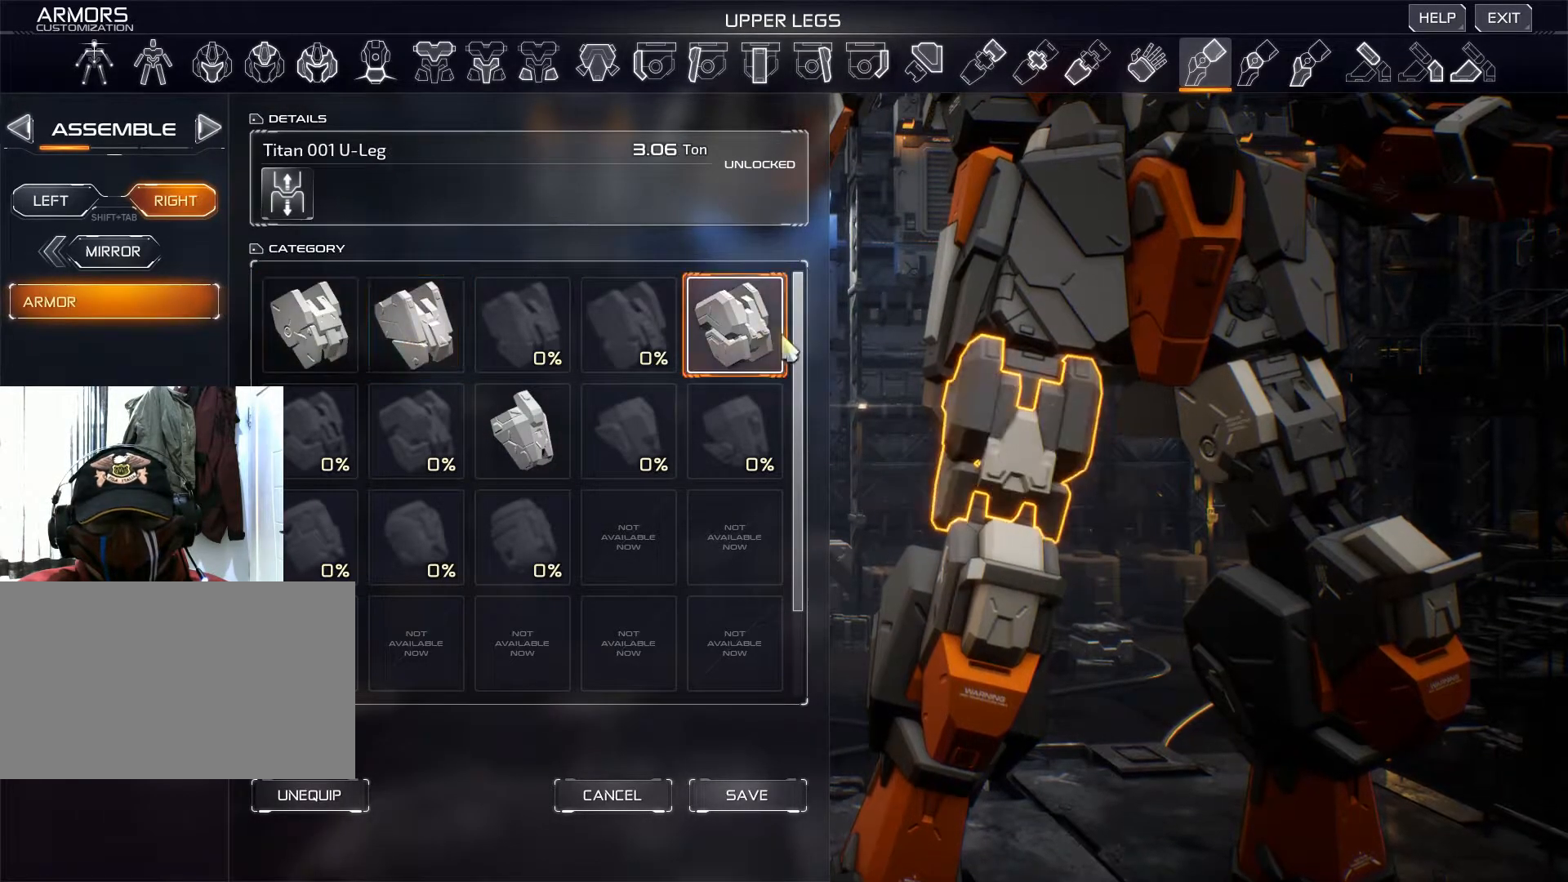
{"keys": [], "mouse": [], "events": [[16, "mouse_left", "up"]]}
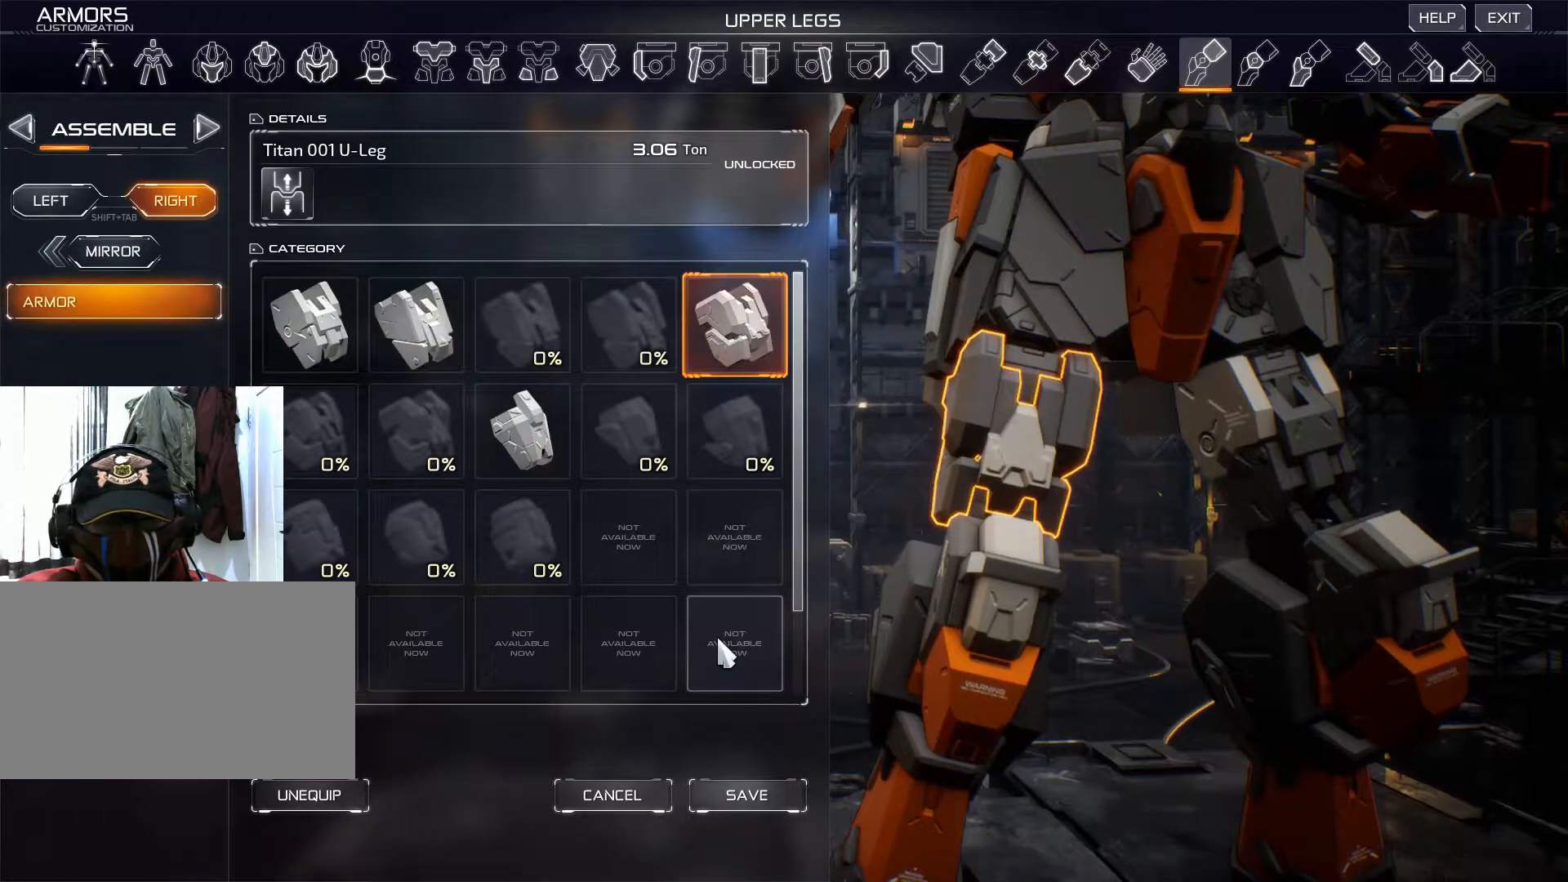
{"keys": [], "mouse": [], "events": []}
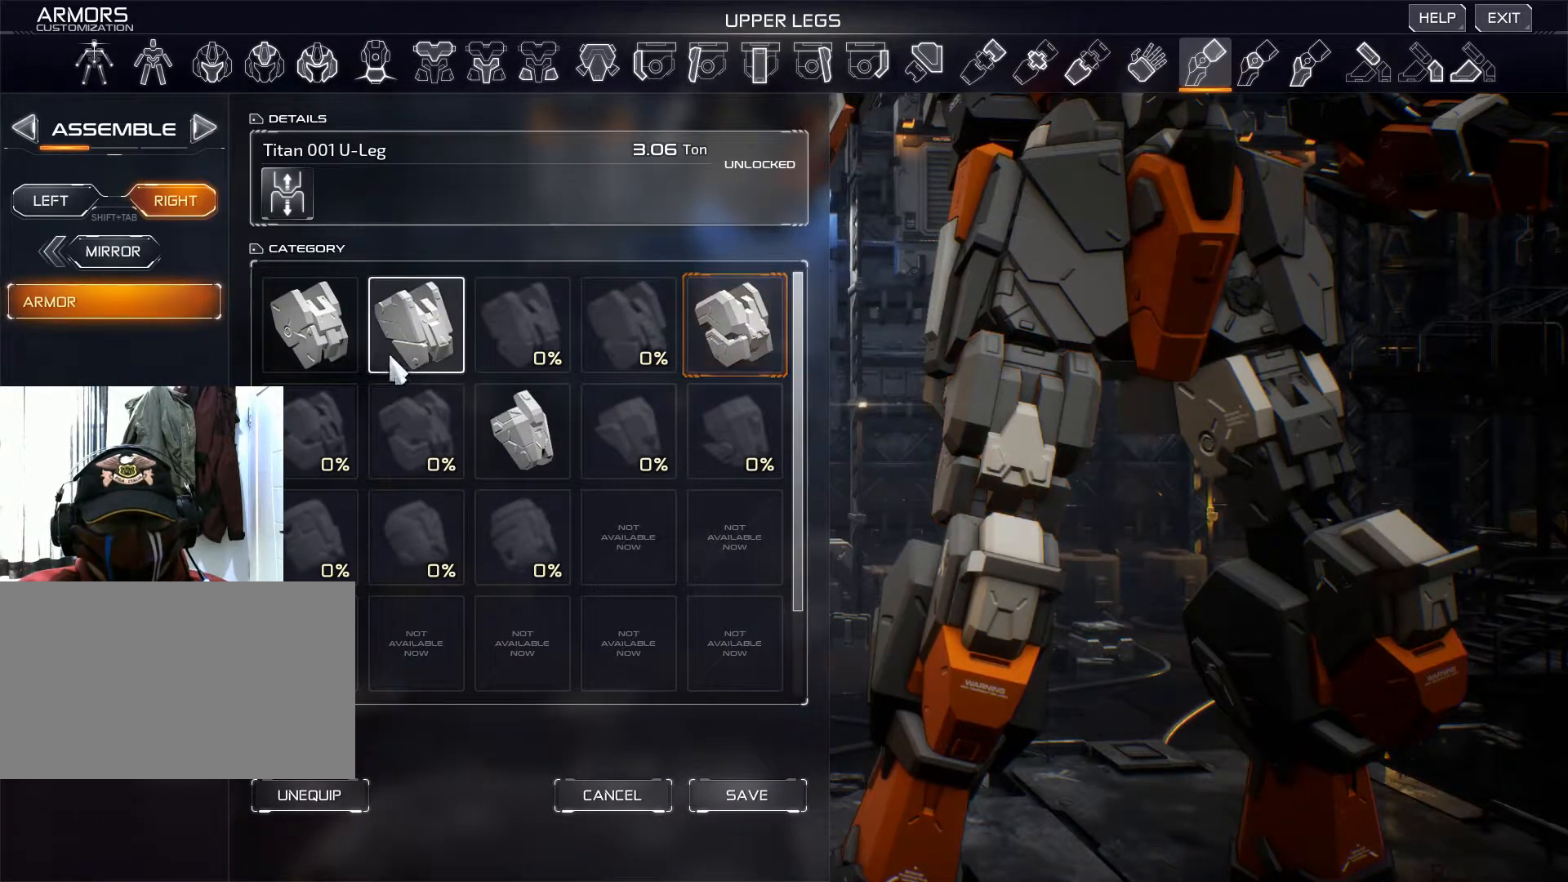
{"keys": [], "mouse": [], "events": []}
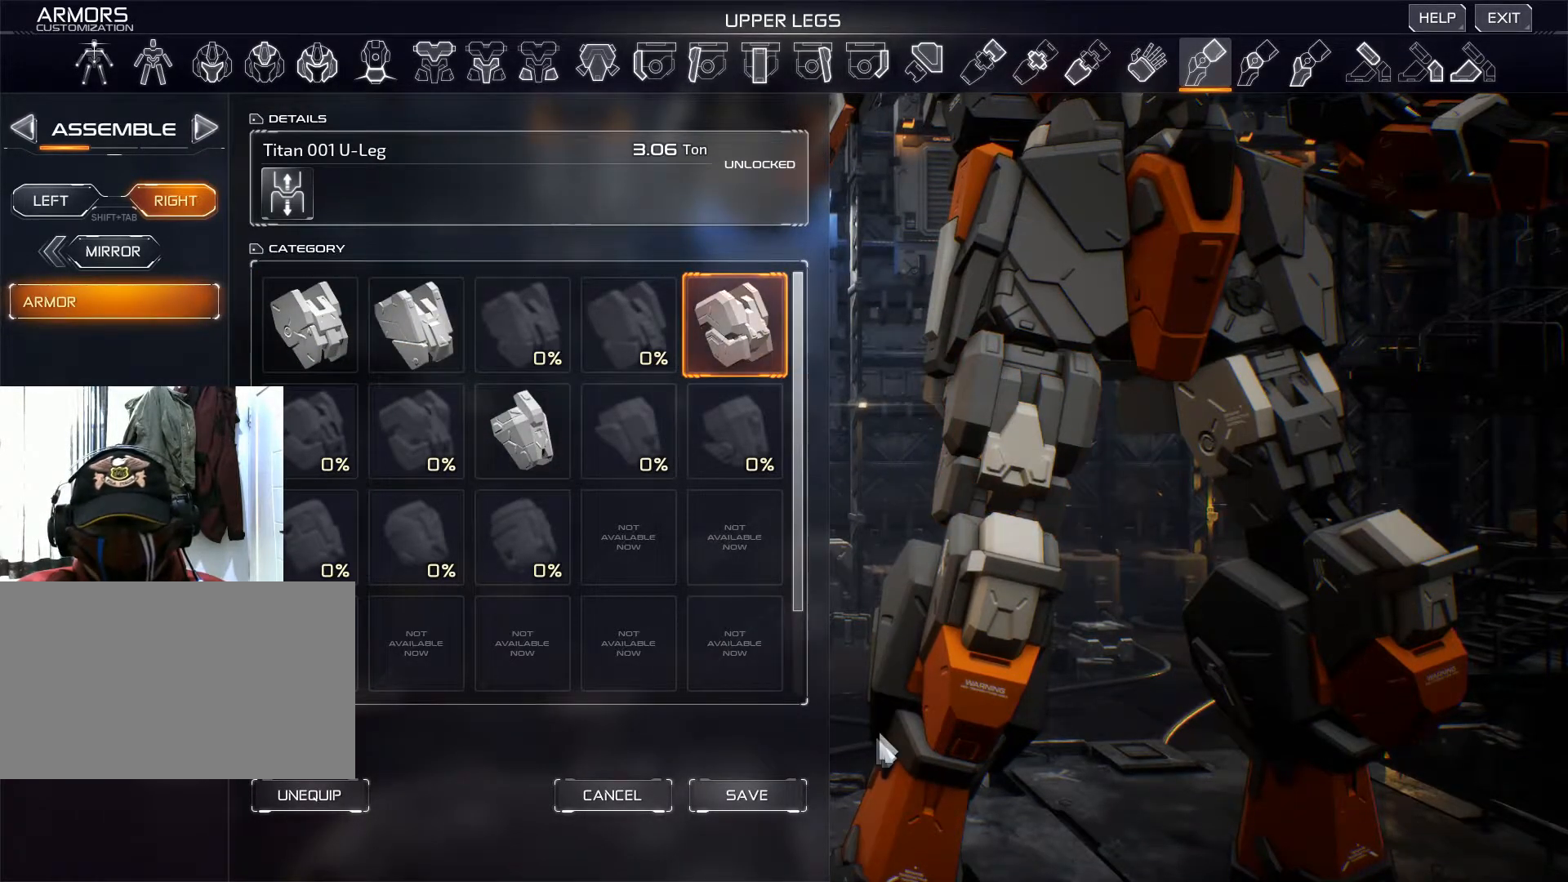
{"keys": [], "mouse": [], "events": []}
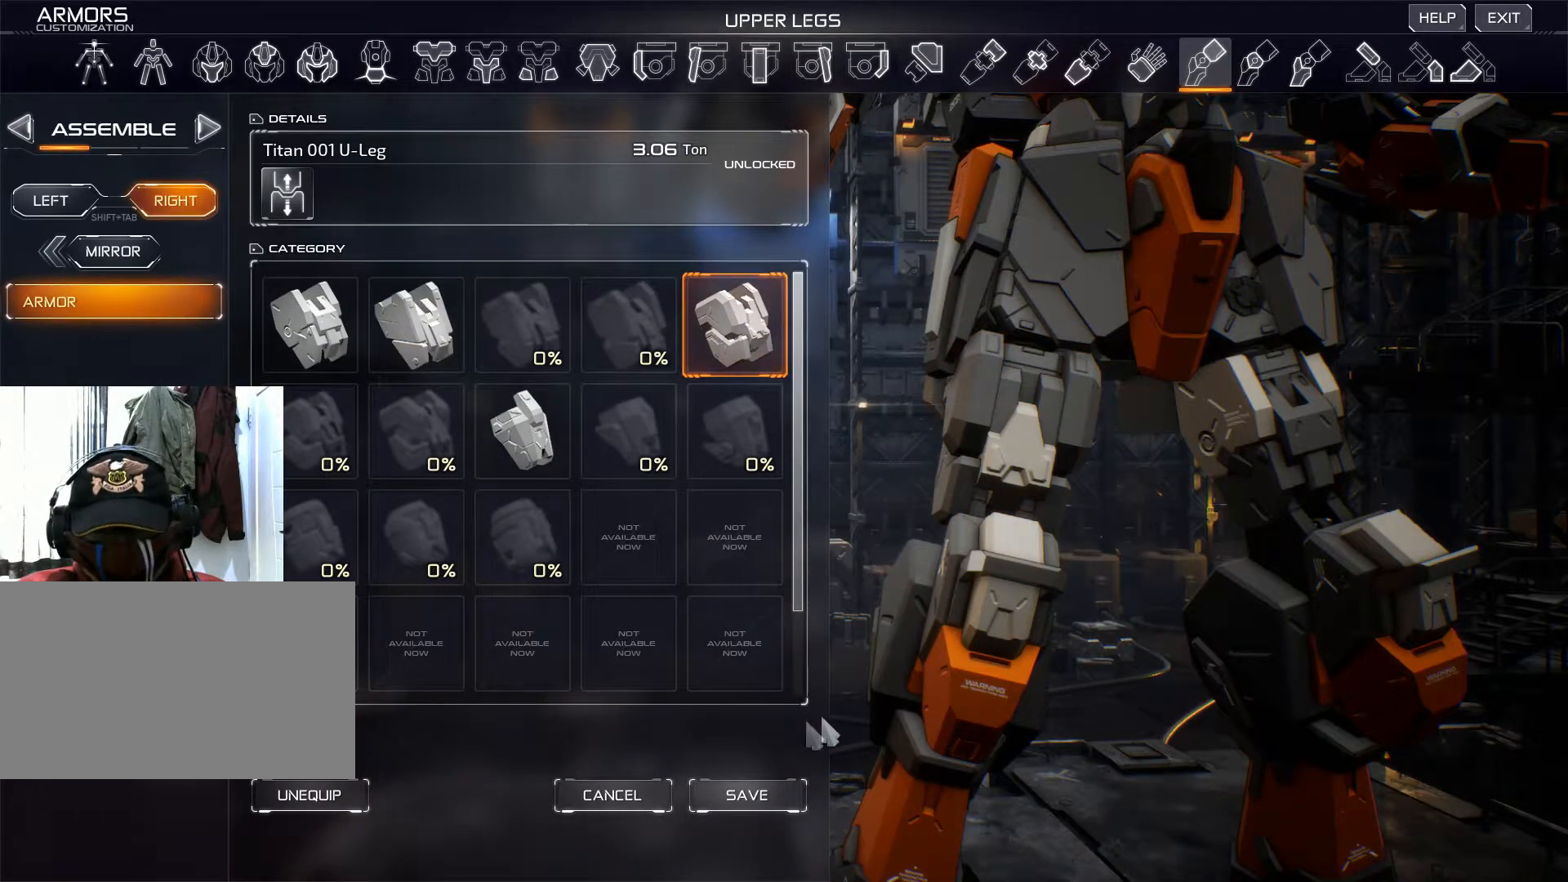
{"keys": [], "mouse": [], "events": []}
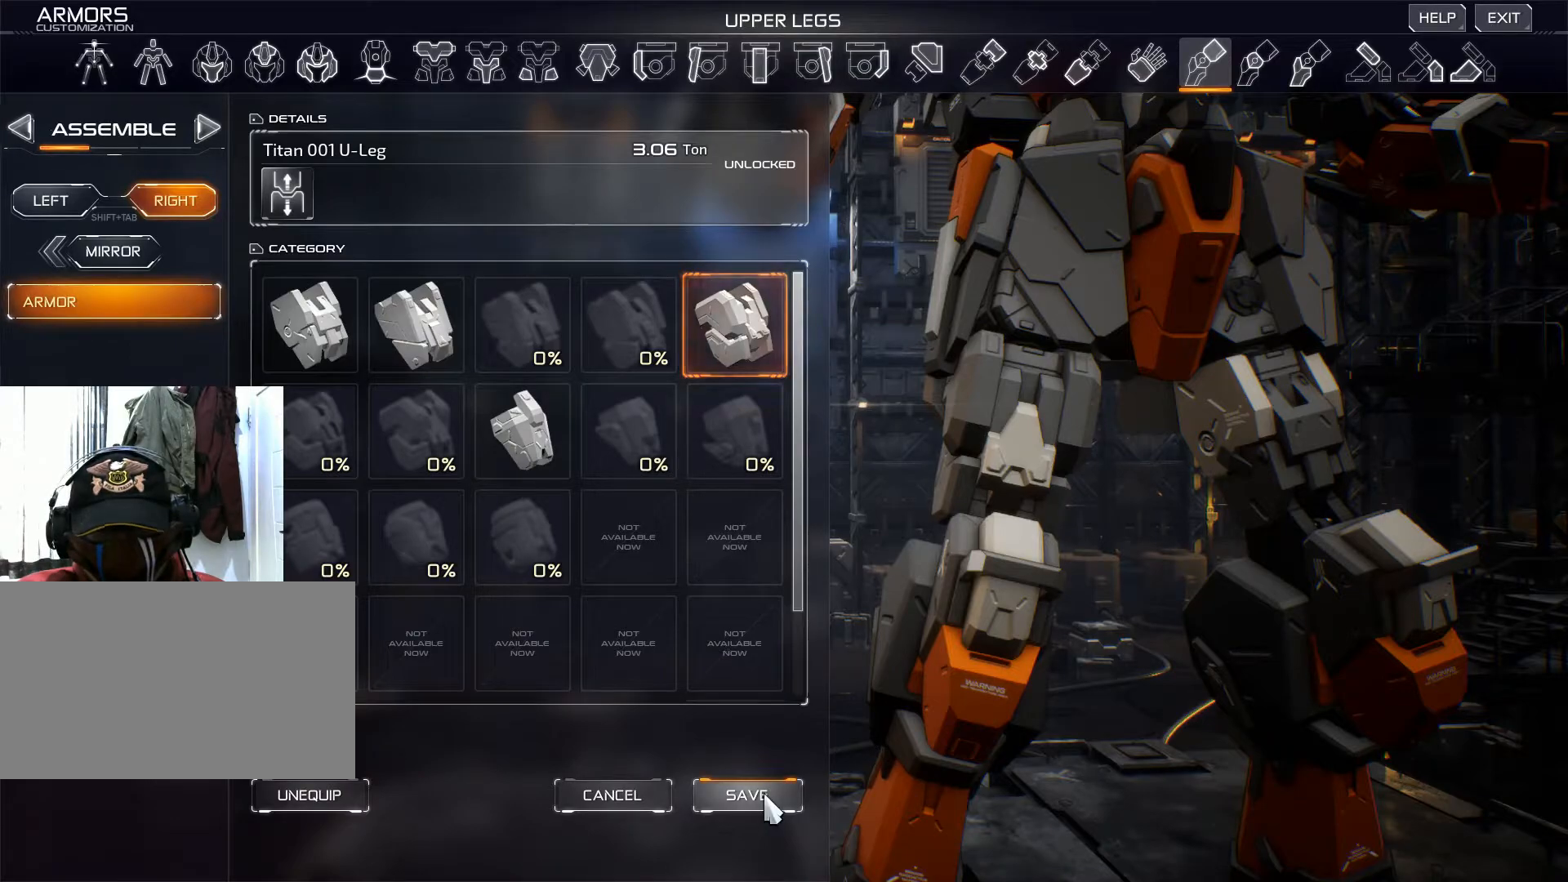
{"keys": [], "mouse": [], "events": []}
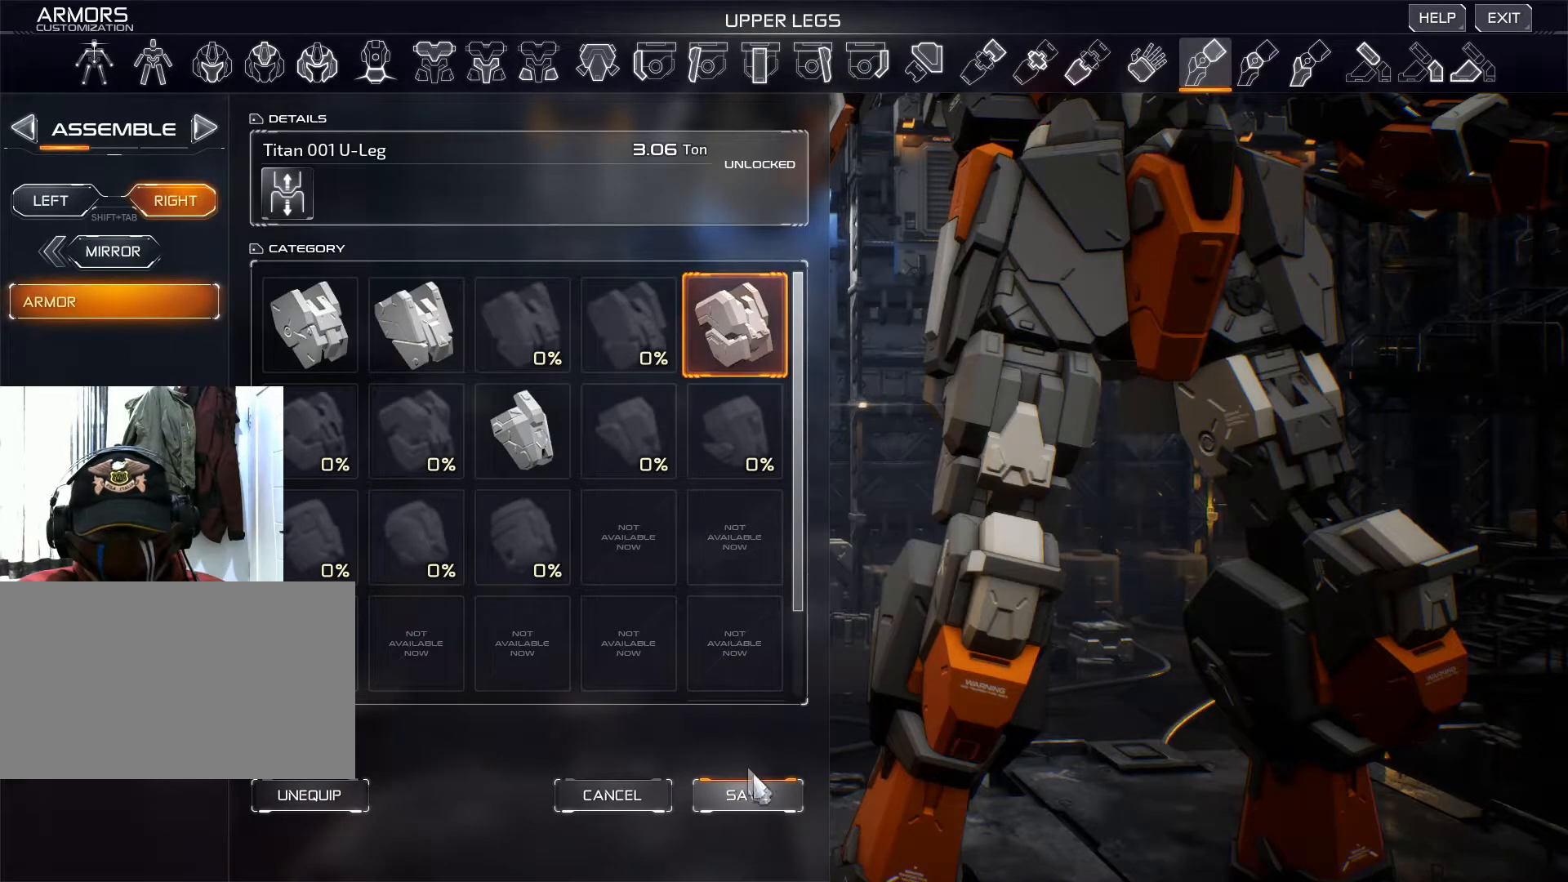
{"keys": [], "mouse": [], "events": []}
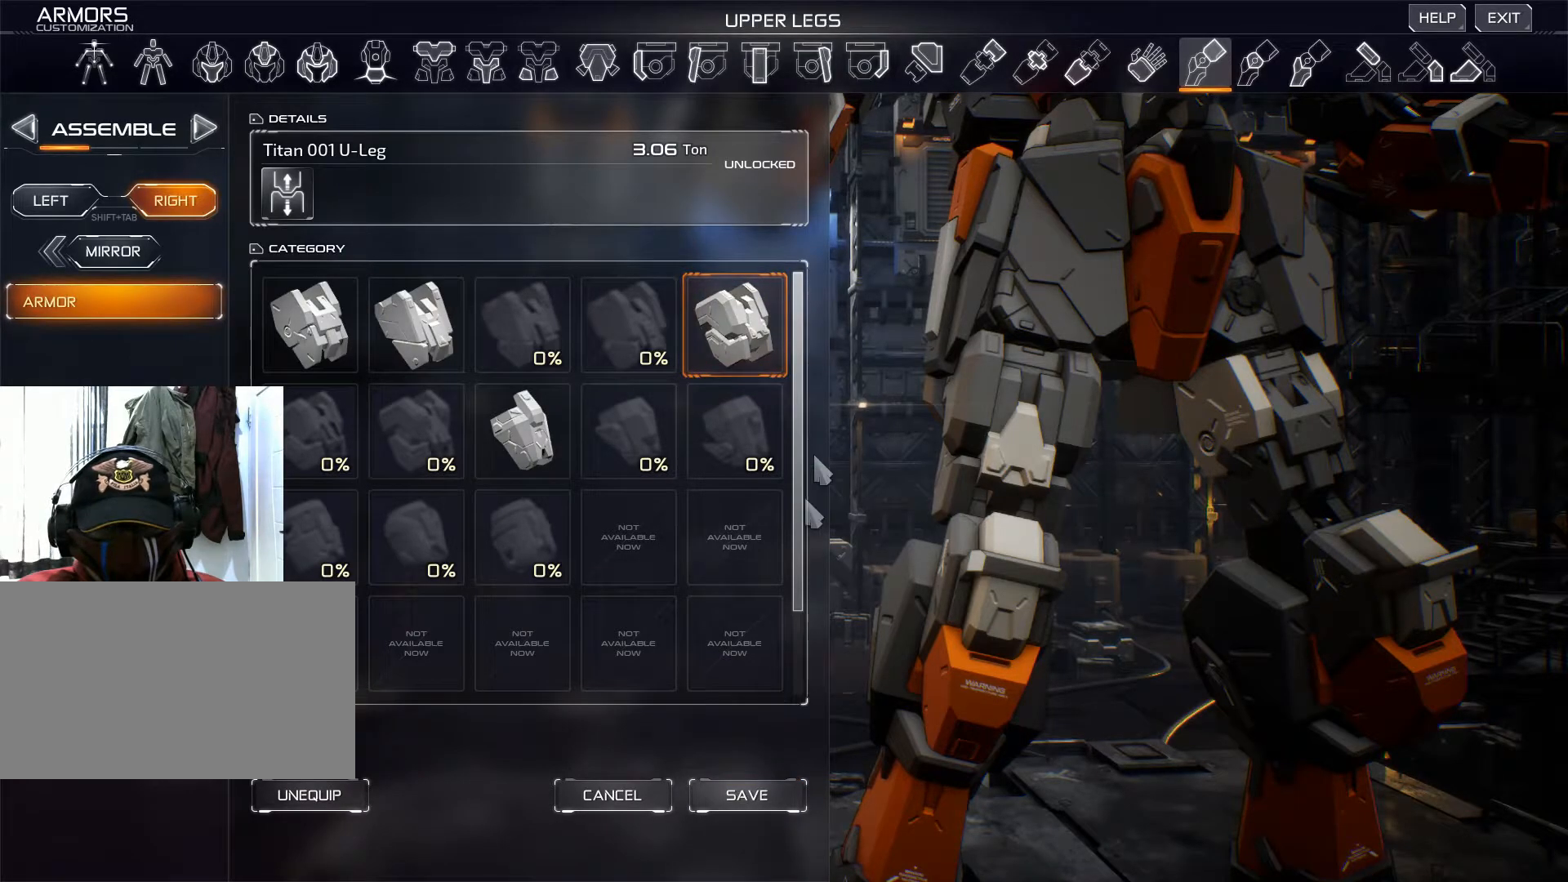
{"keys": [], "mouse": [], "events": []}
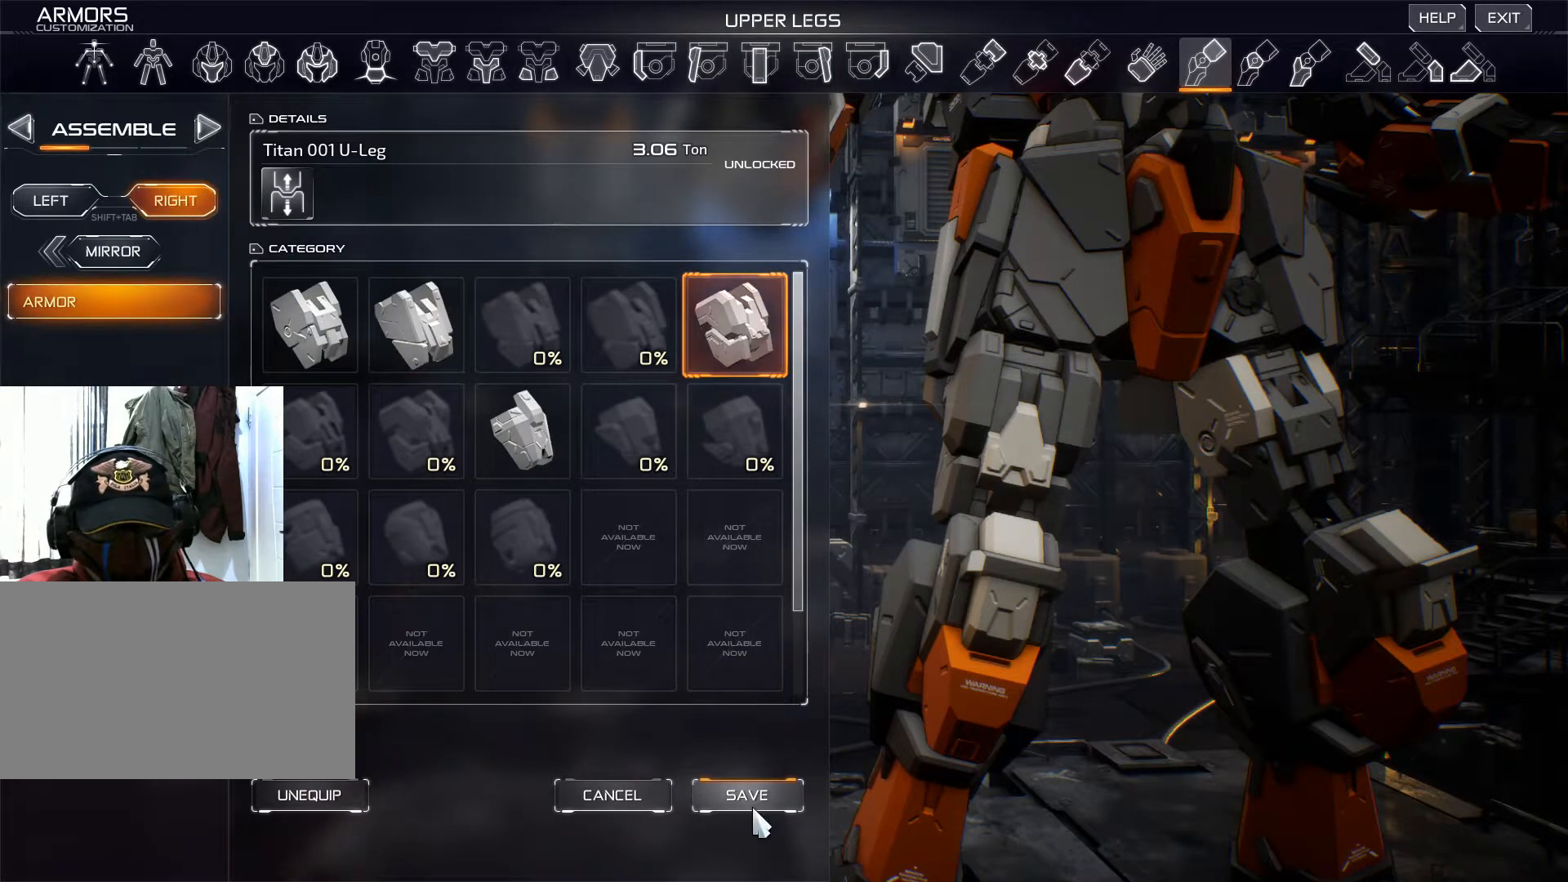
{"keys": [], "mouse": [], "events": []}
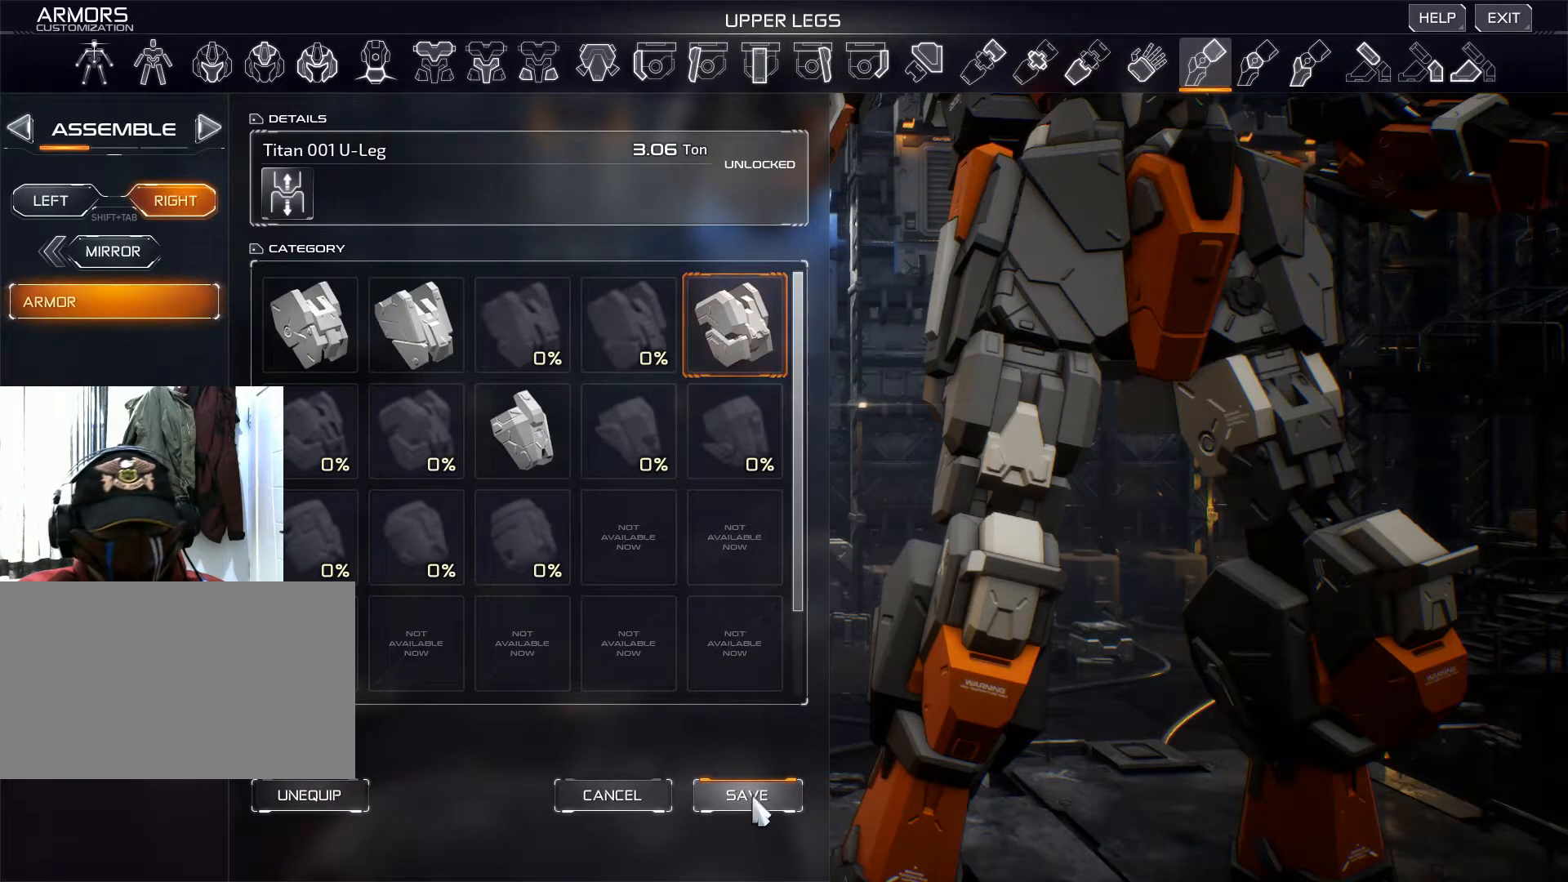
{"keys": [], "mouse": [], "events": [[200, "mouse_left", "down"], [284, "mouse_left", "up"]]}
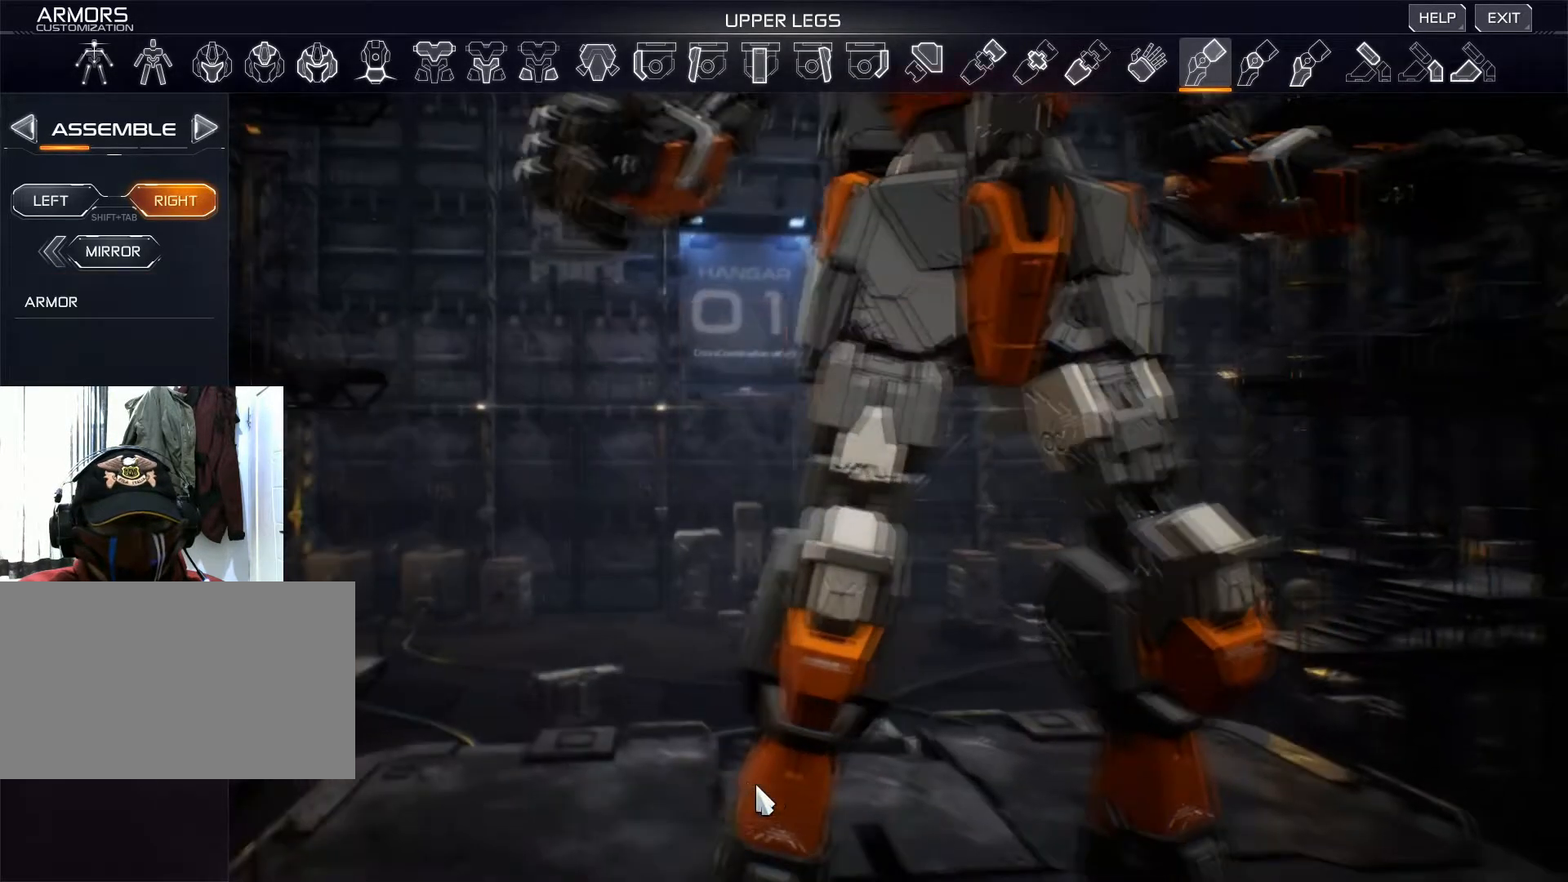
{"keys": [], "mouse": []}
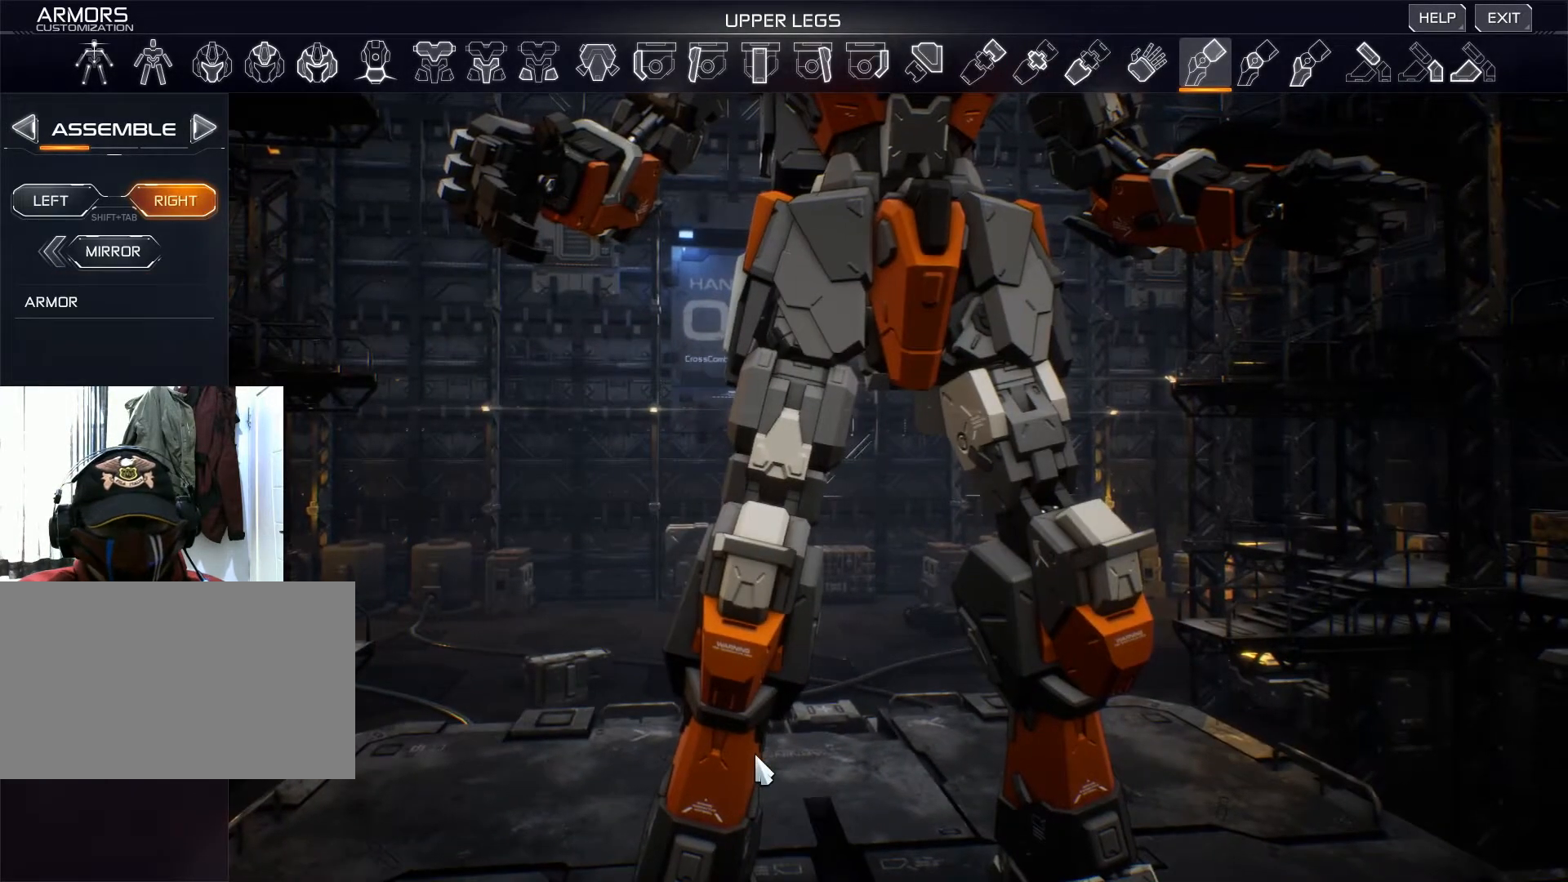
{"keys": [], "mouse": ["right"], "events": [[350, "mouse_right", "down"]]}
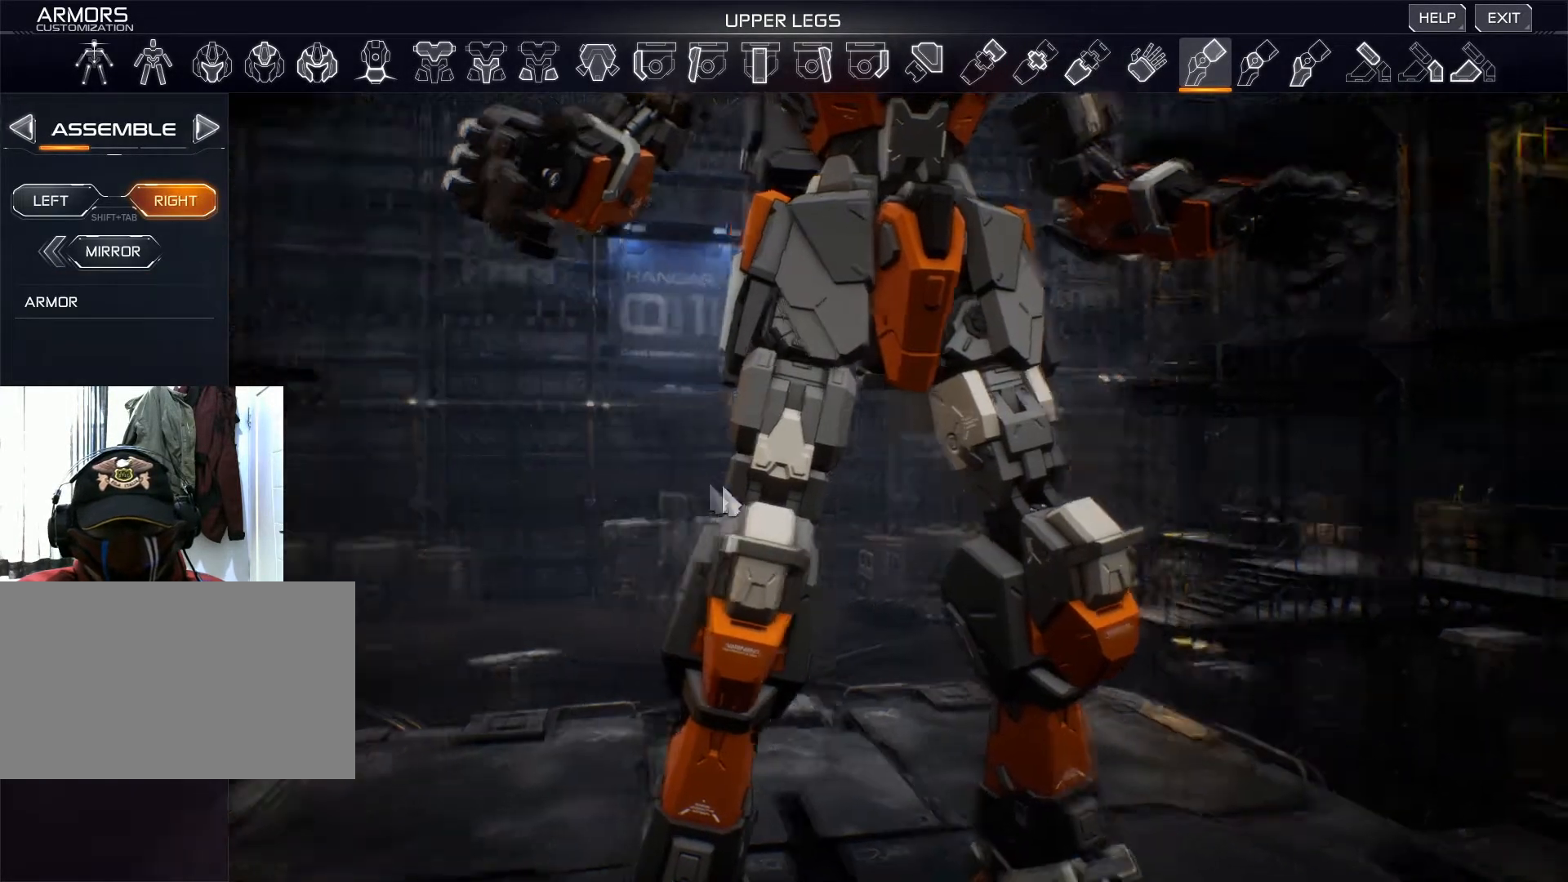
{"keys": [], "mouse": ["right"], "events": []}
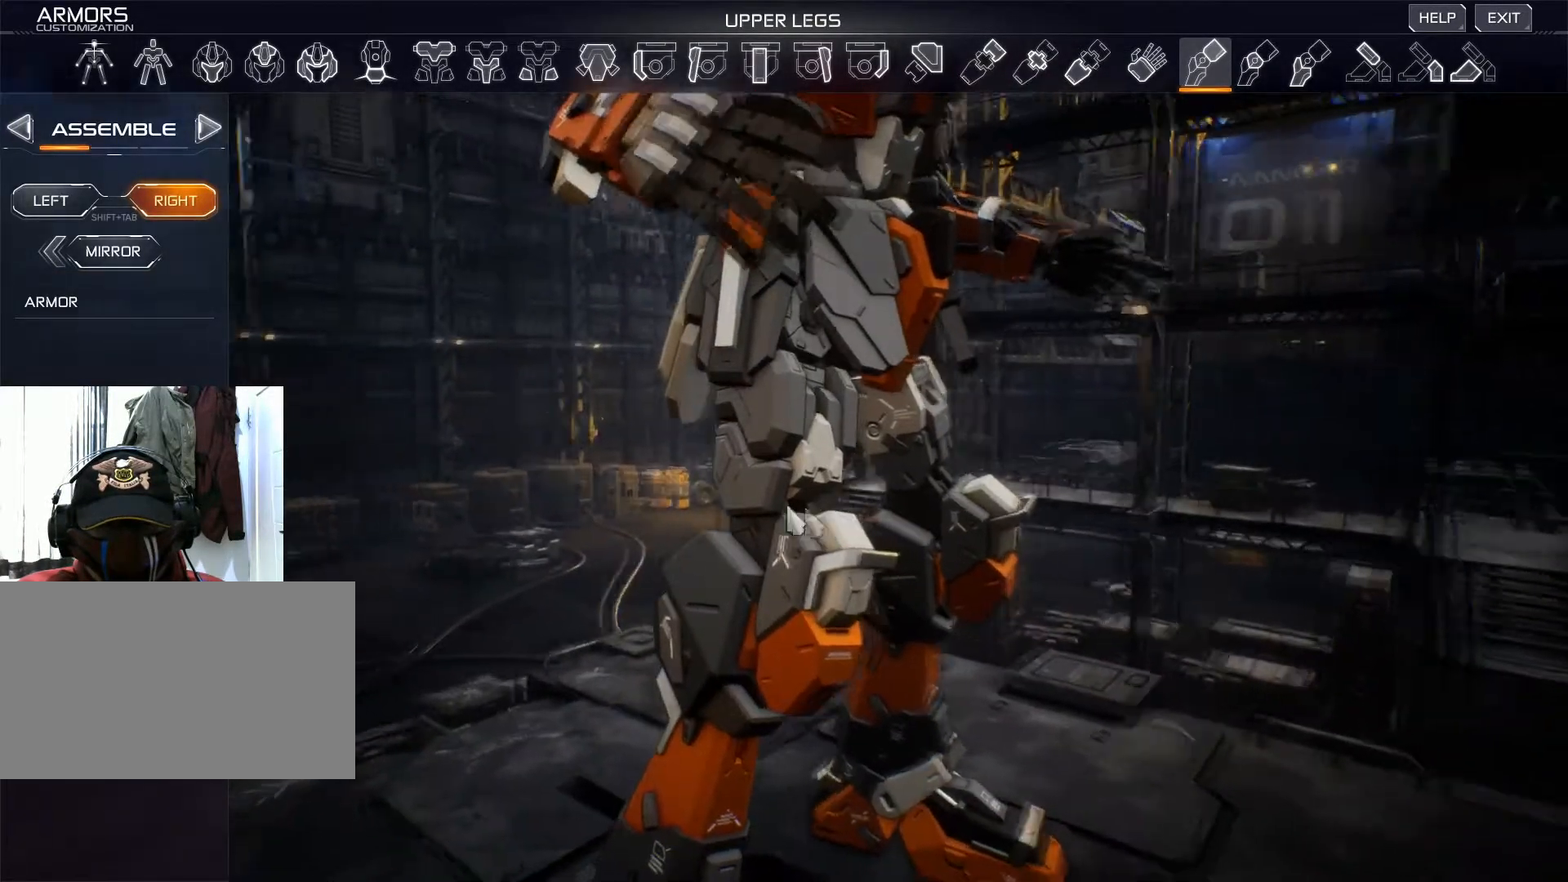
{"keys": [], "mouse": [], "events": [[267, "mouse_right", "up"]]}
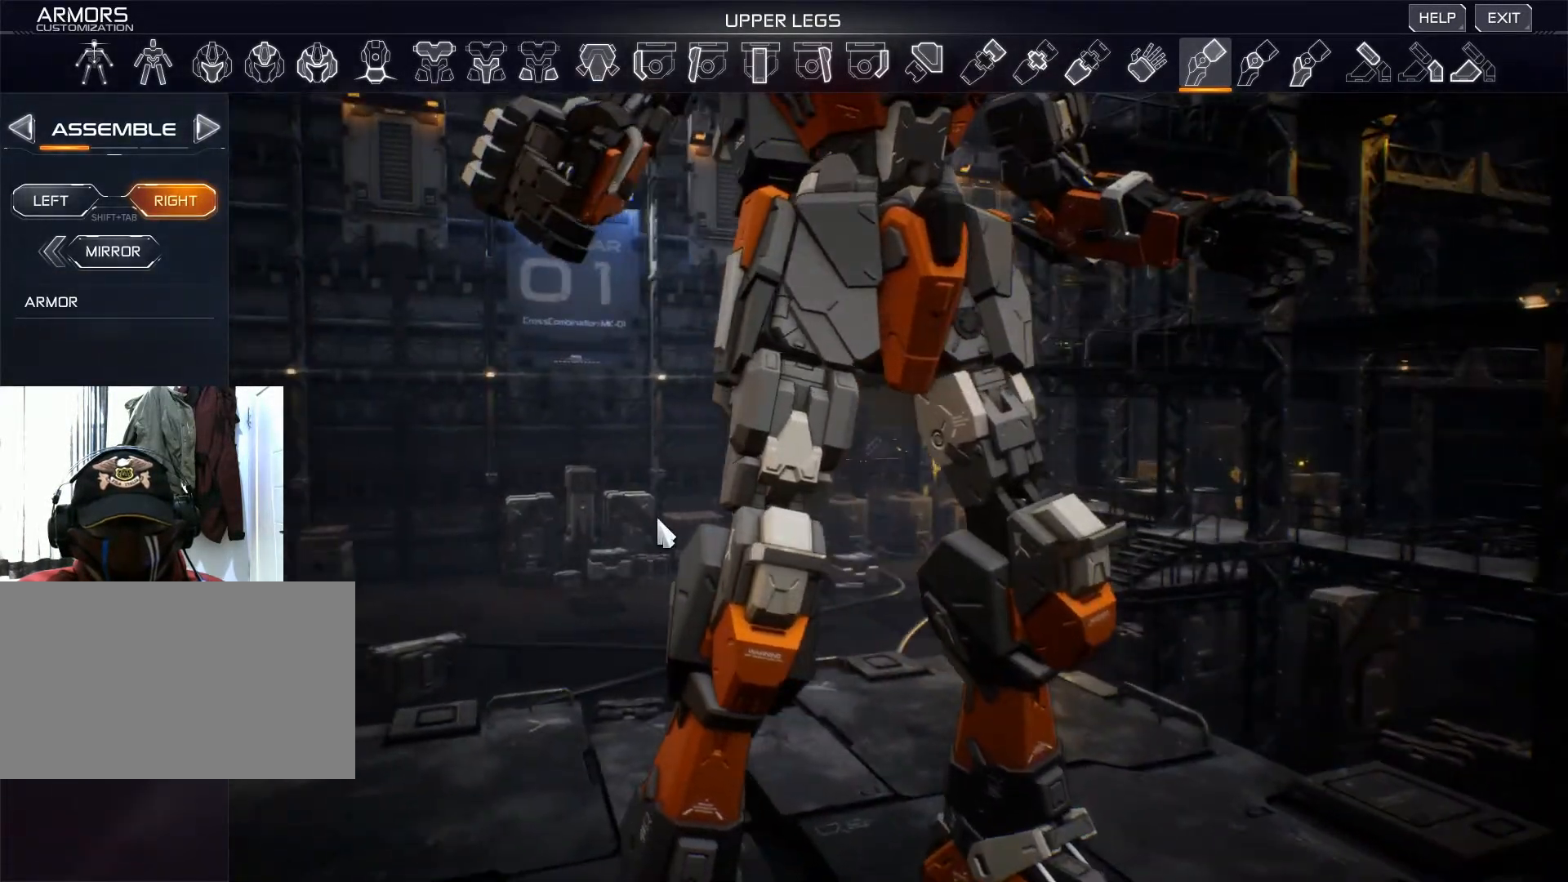
{"keys": [], "mouse": ["right"], "events": [[216, "mouse_right", "down"]]}
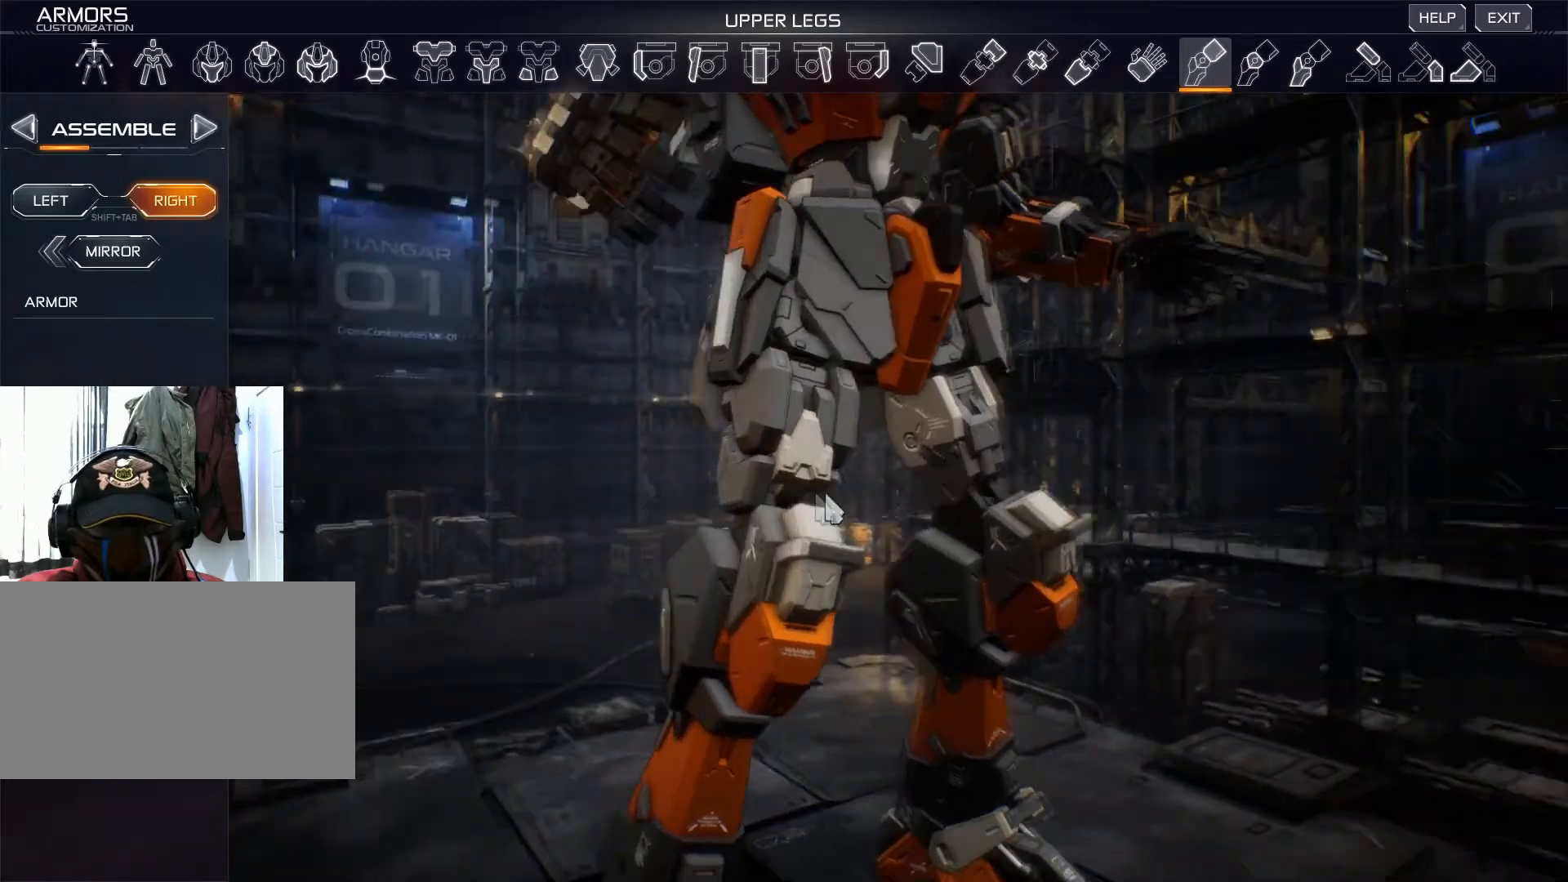
{"keys": [], "mouse": [], "events": [[217, "mouse_right", "up"]]}
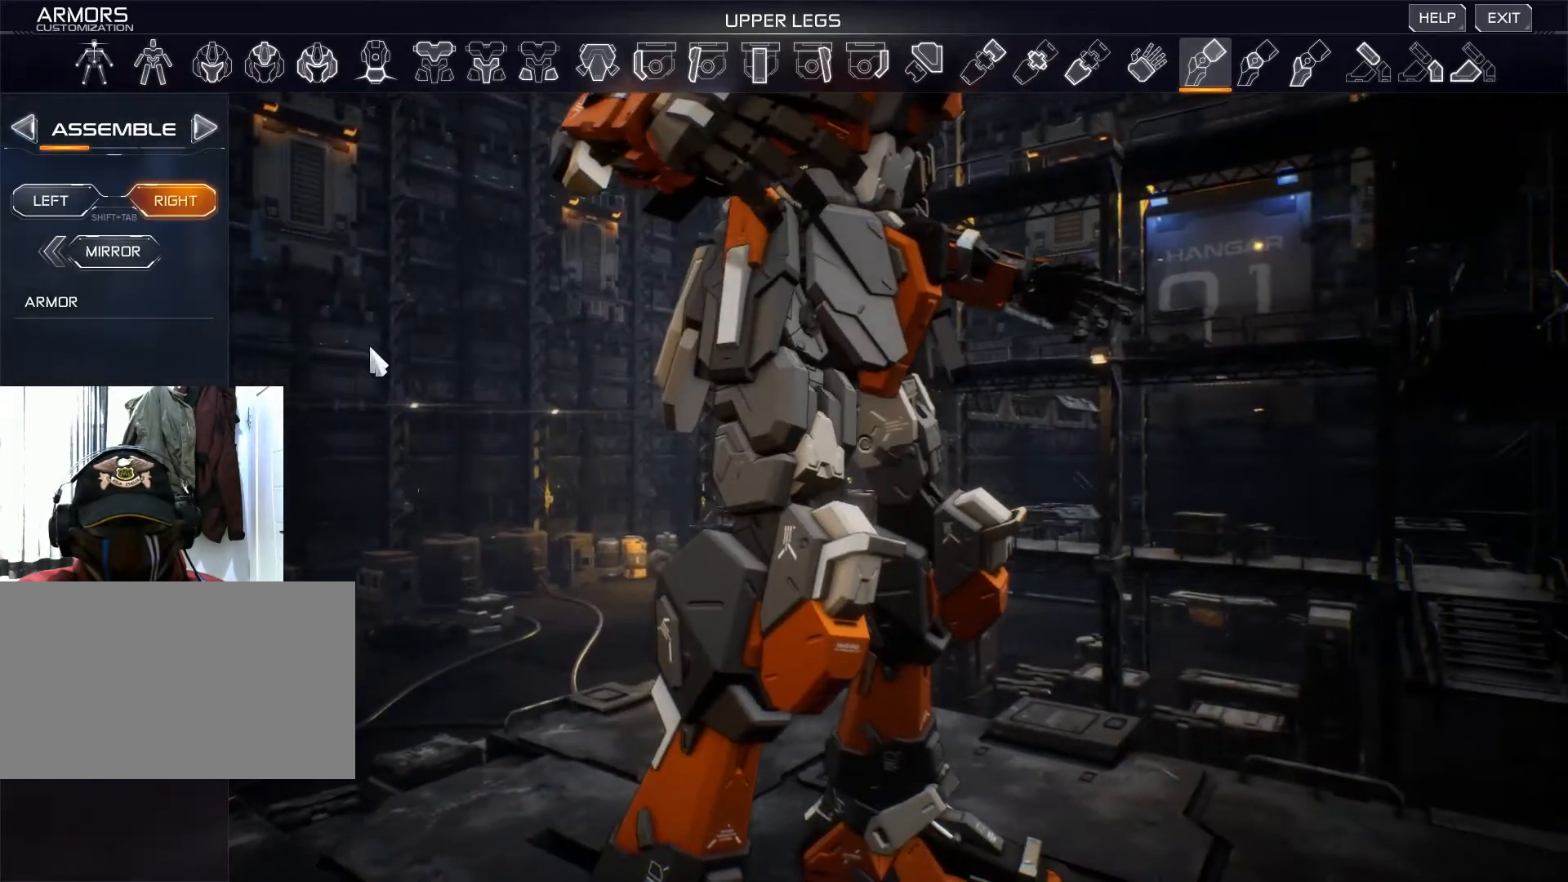
{"keys": [], "mouse": ["right"], "events": [[233, "mouse_right", "down"]]}
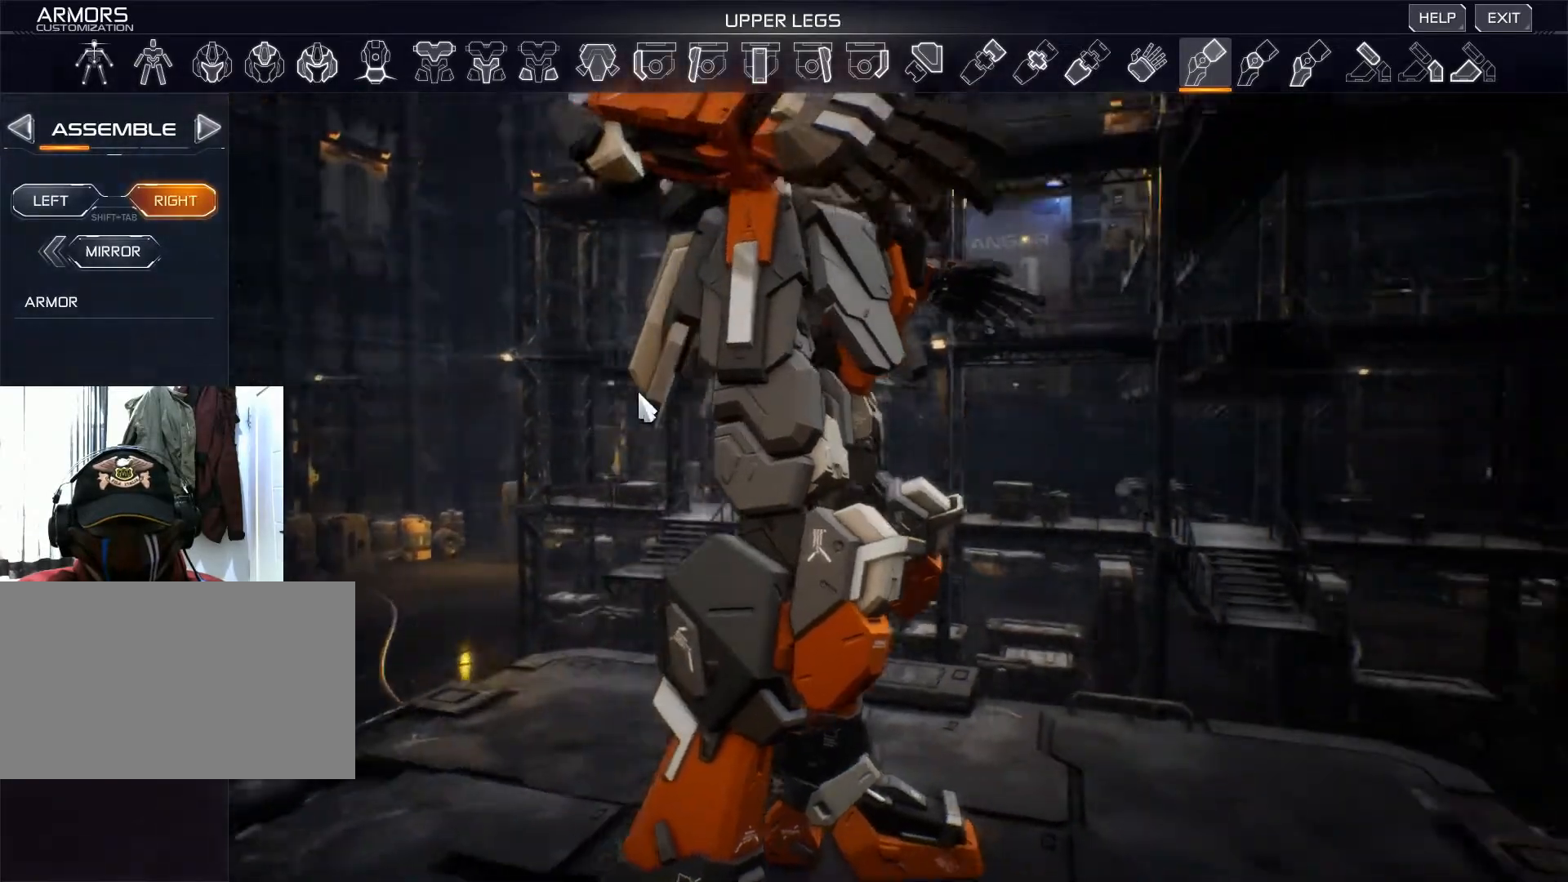
{"keys": [], "mouse": [], "events": [[350, "mouse_right", "up"]]}
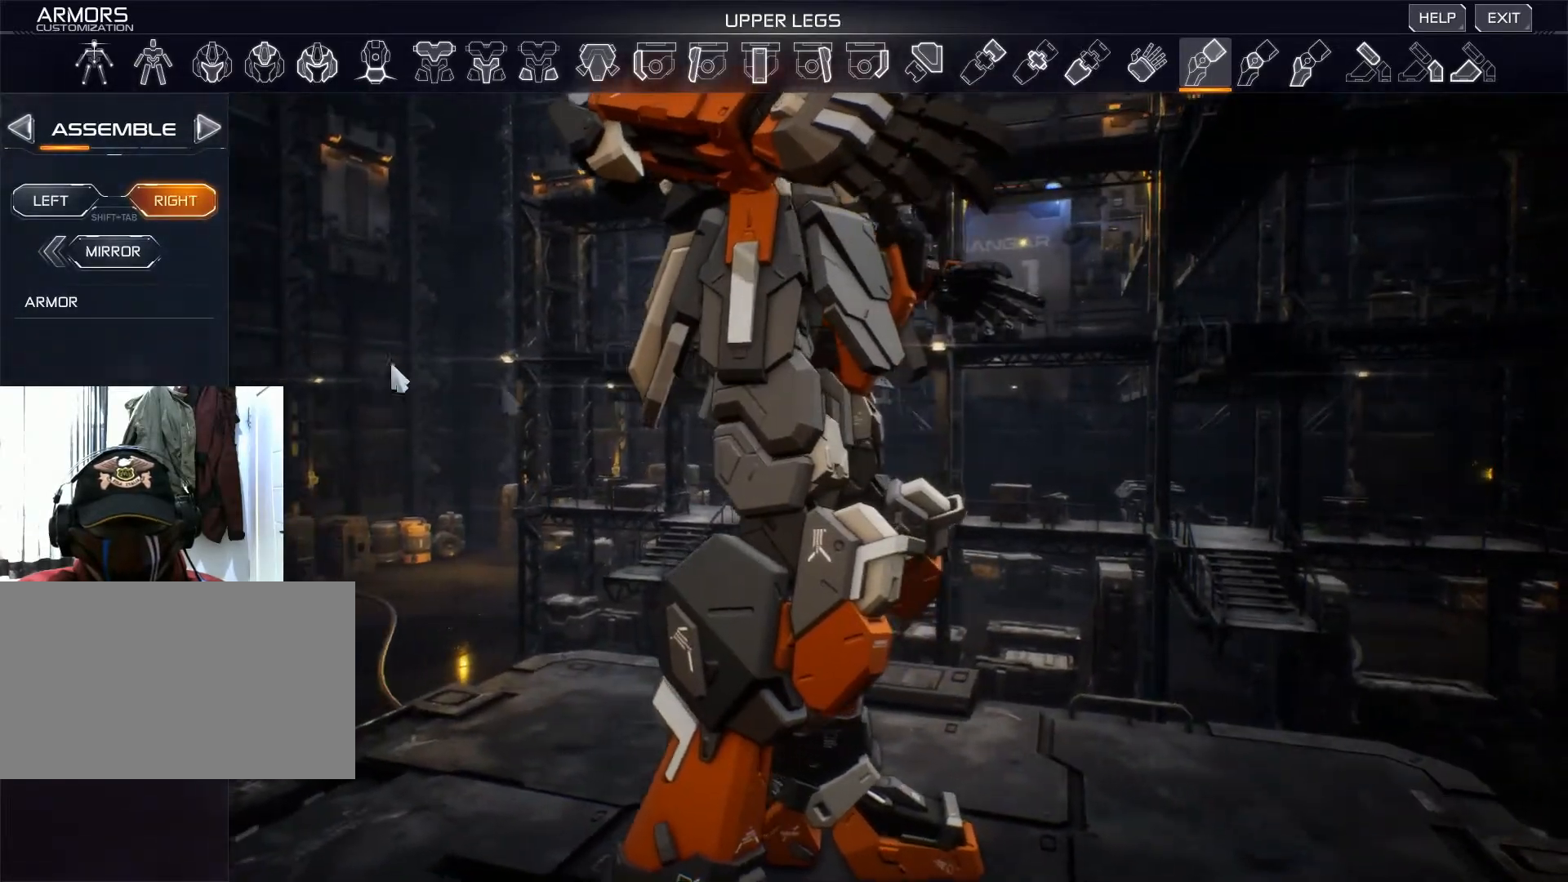
{"keys": [], "mouse": [], "events": []}
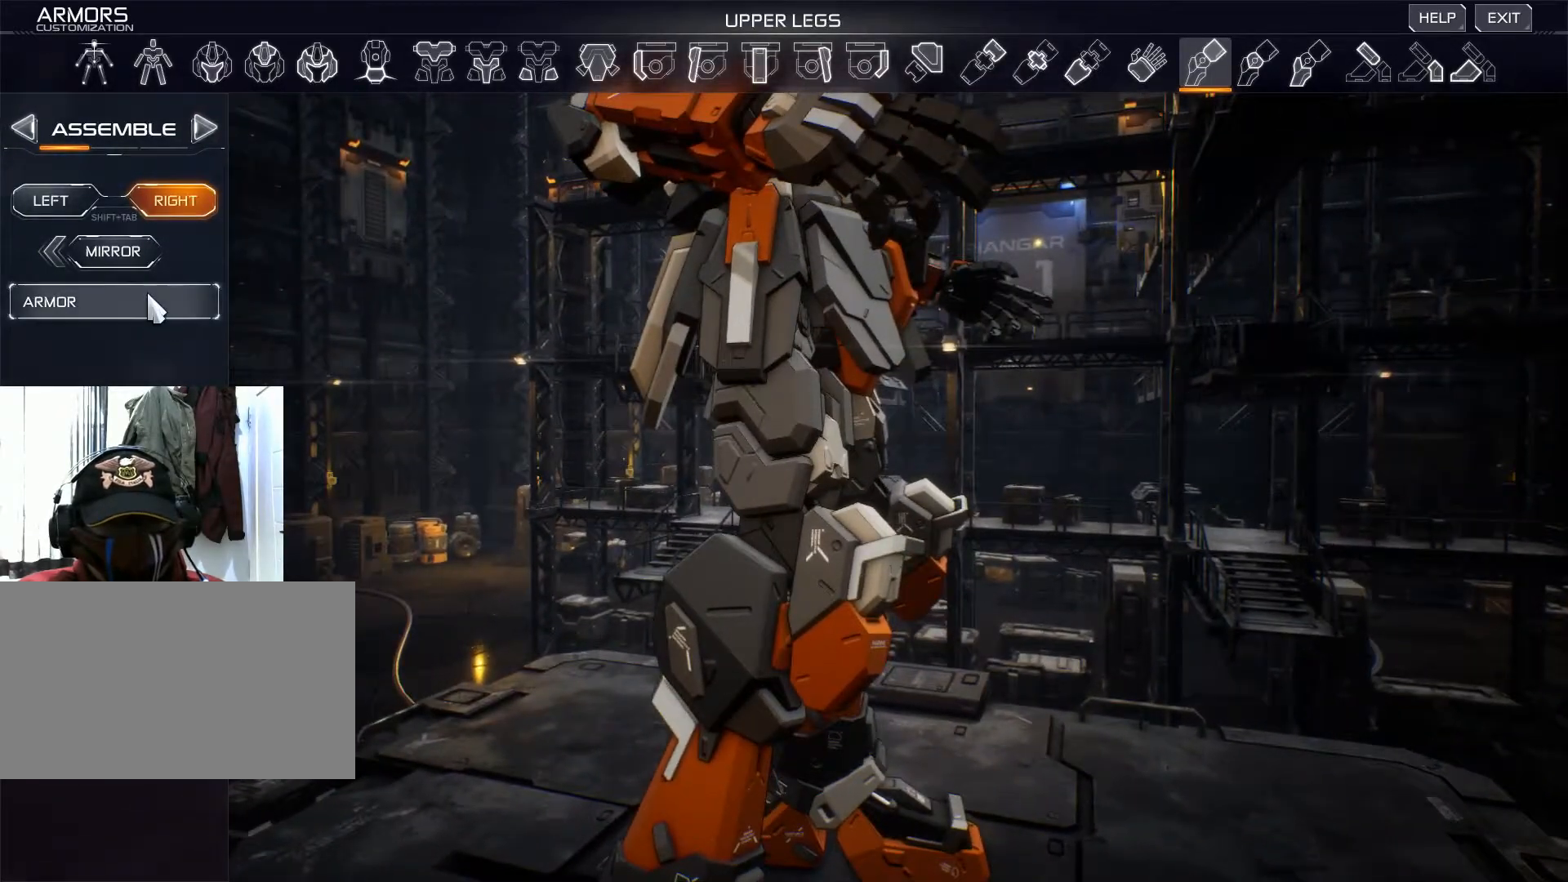
{"keys": [], "mouse": [], "events": [[33, "mouse_left", "down"], [134, "mouse_left", "up"]]}
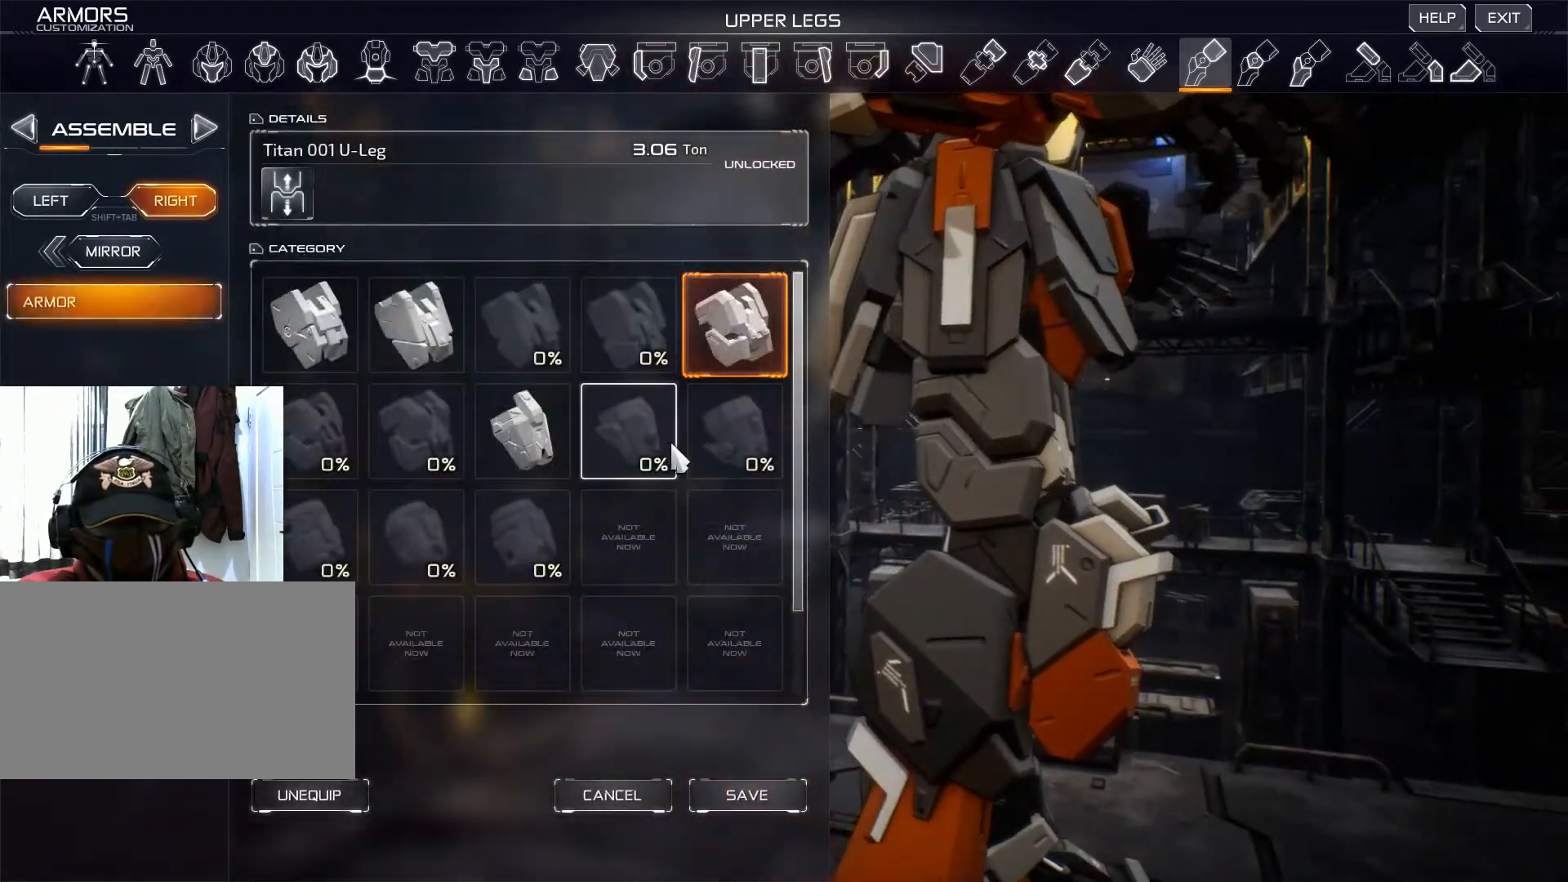
{"keys": [], "mouse": ["left"], "events": [[483, "mouse_left", "down"]]}